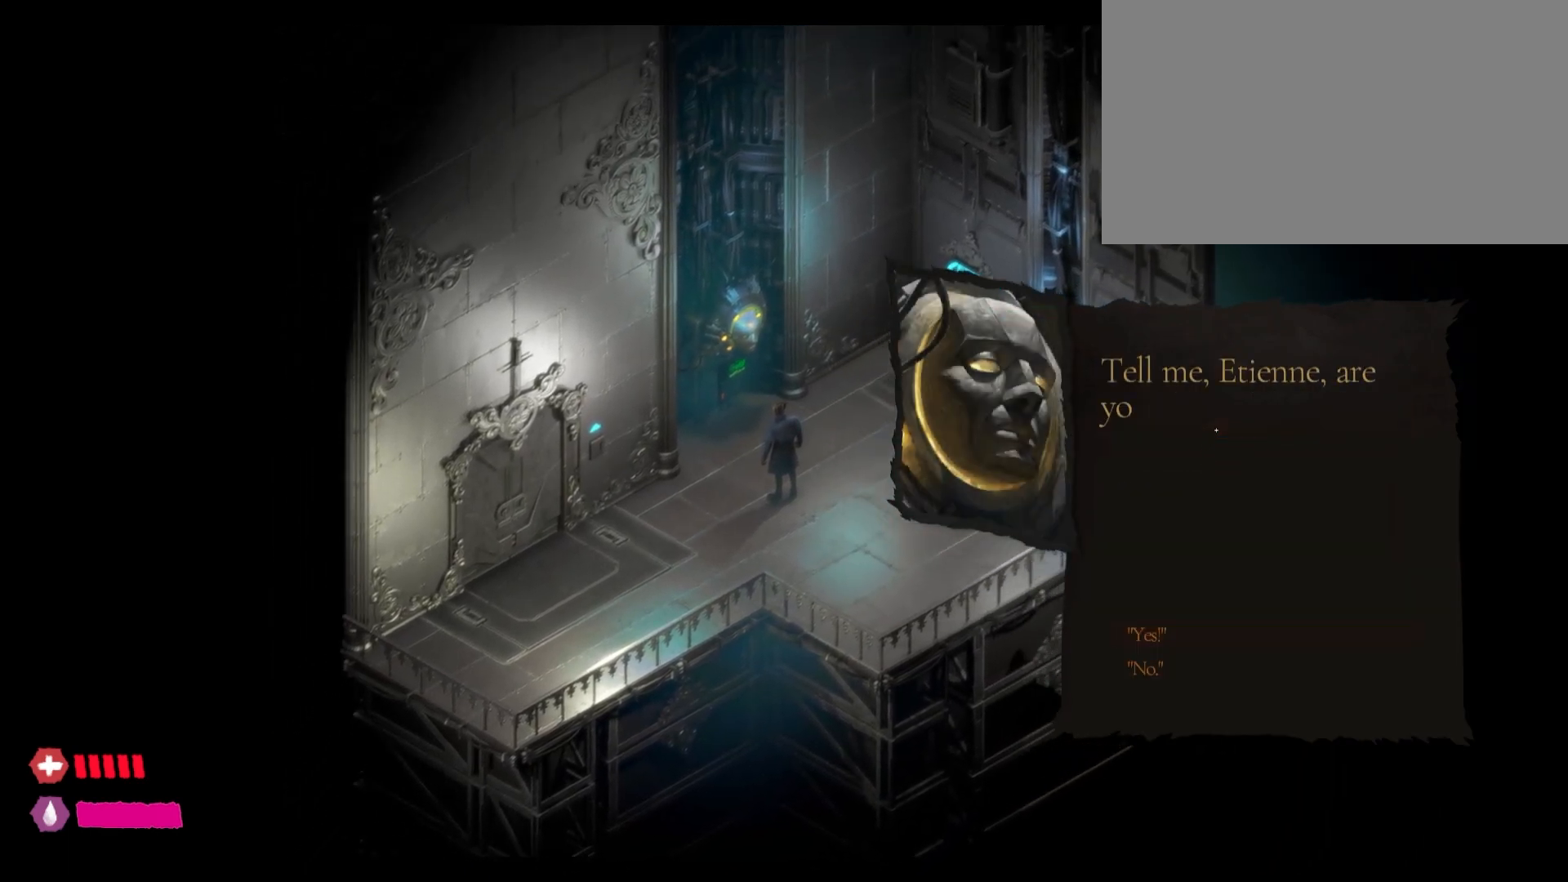
Gameplay with keyboard and mouse; each line is a JSON object with the keys and mouse buttons held at the frame after it. "events" lists presses ("down") and releases ("up") of "1", "2", "3", "4", "5", "a", "alt", "c", "caps_lock", "ctrl", "d", "e", "f", "g", "q", "r", "s", "shift", "t", "tab", "v", "w", "x", "z", "mouse_left", "mouse_wheel" and "mouse_right" between this image and that frame as [ms after this image, input, new state], when the widget could be followed in between. "mouse_left", "mouse_wheel", "mouse_right" = the "left", "wheel", "right" buttons of the "mouse" list. No other keys are recorded. "wheel" means that the mouse wheel is clicked or scrolled. "mouse_move" is the direction in which the mouse moves at that frame (one of eight, or "still"), when it could be read.
{"keys": [], "mouse": [], "mouse_move": "down", "events": []}
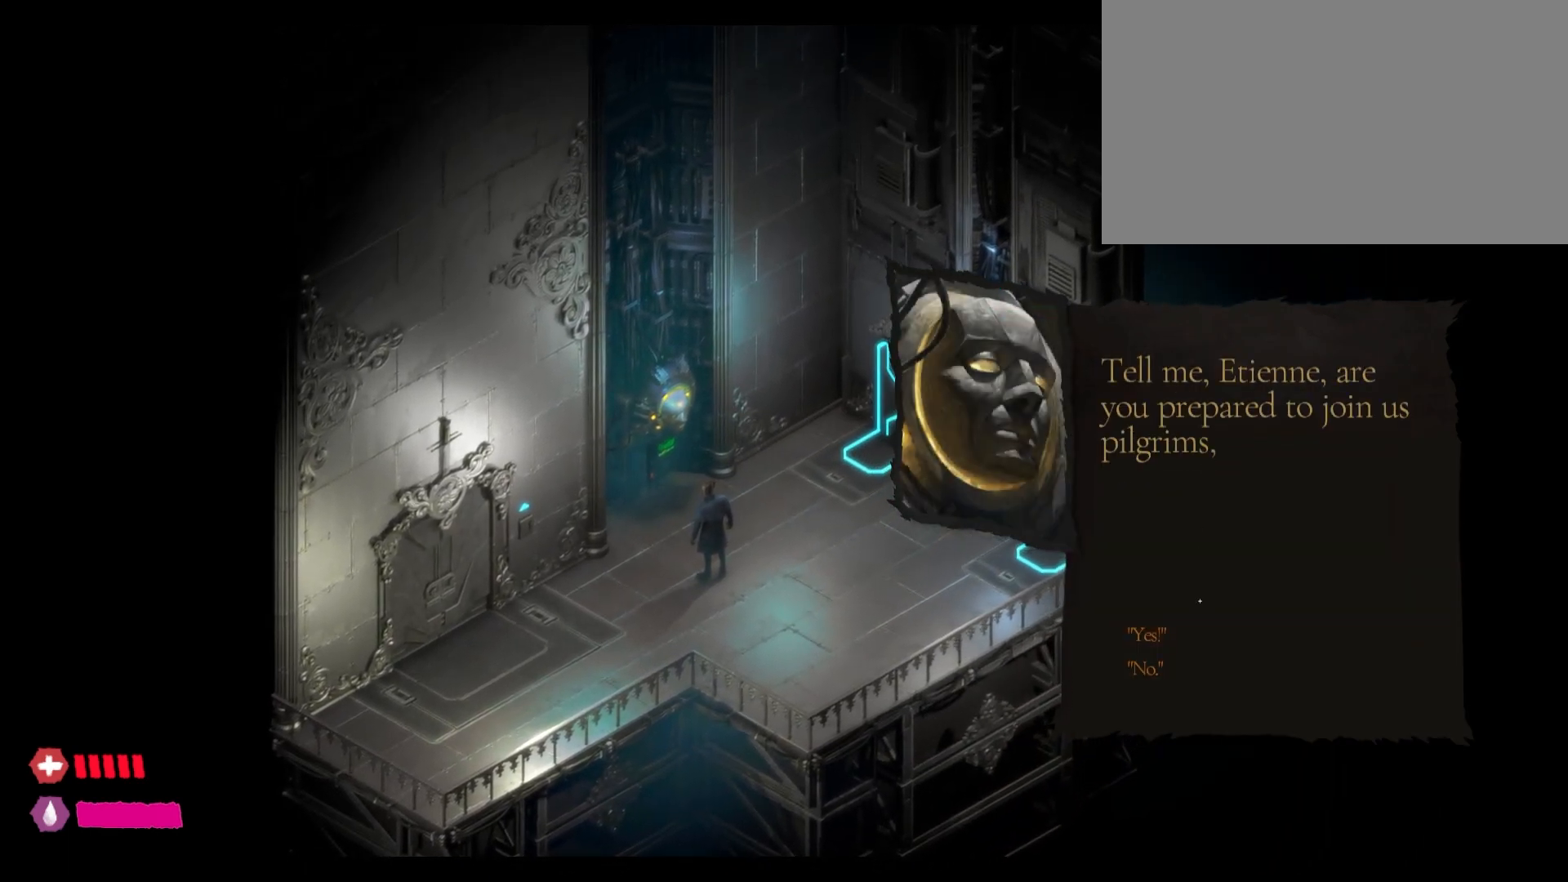
{"keys": [], "mouse": [], "mouse_move": "still", "events": []}
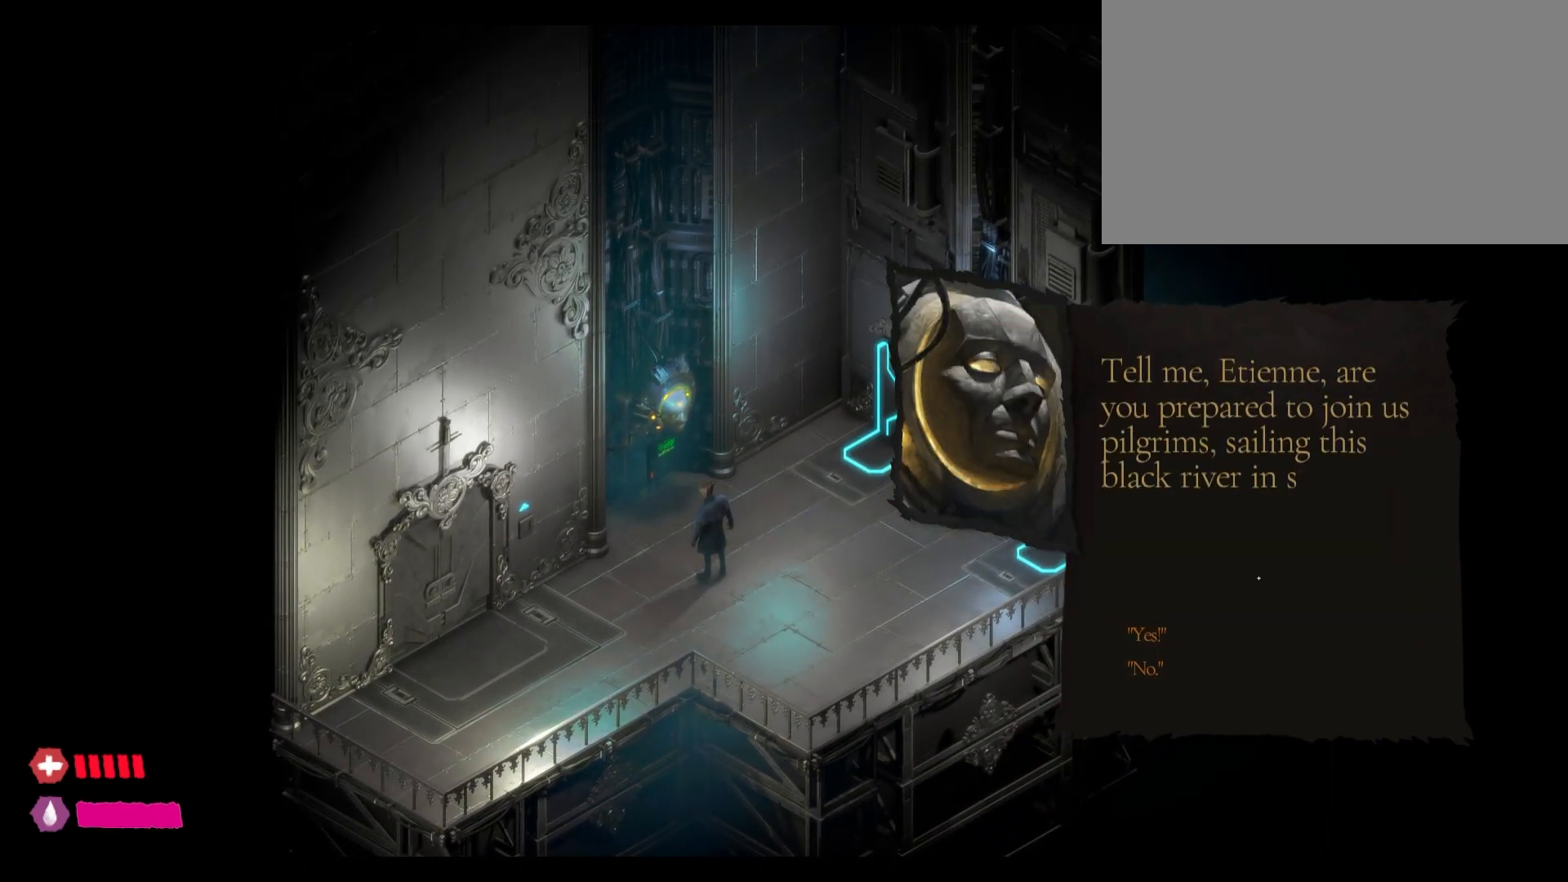
{"keys": [], "mouse": [], "mouse_move": "still", "events": []}
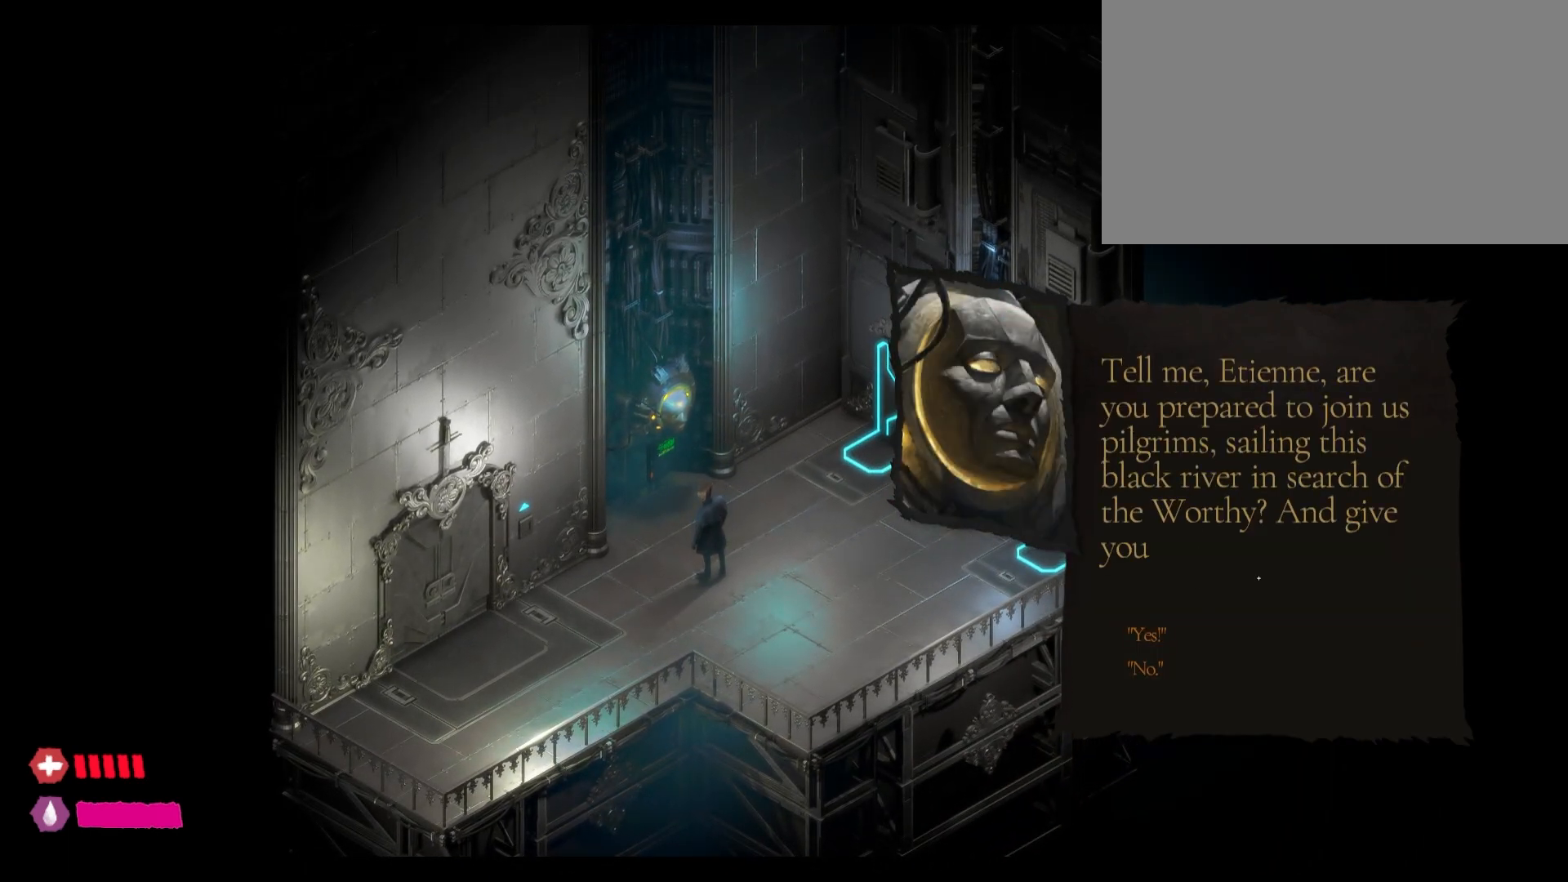
{"keys": [], "mouse": [], "mouse_move": "still", "events": []}
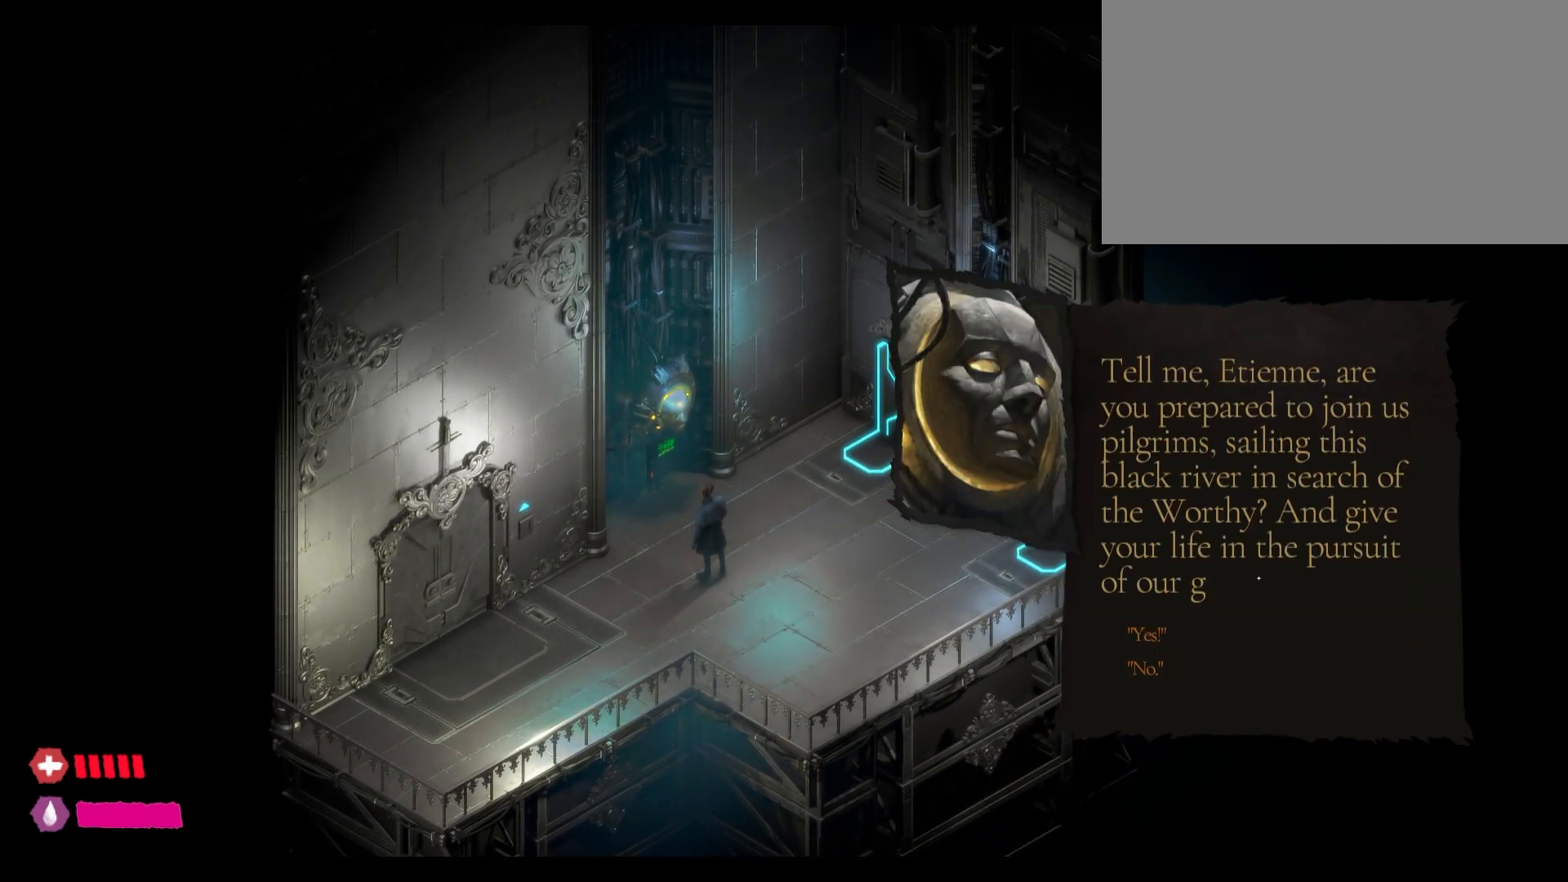
{"keys": [], "mouse": [], "mouse_move": "still", "events": []}
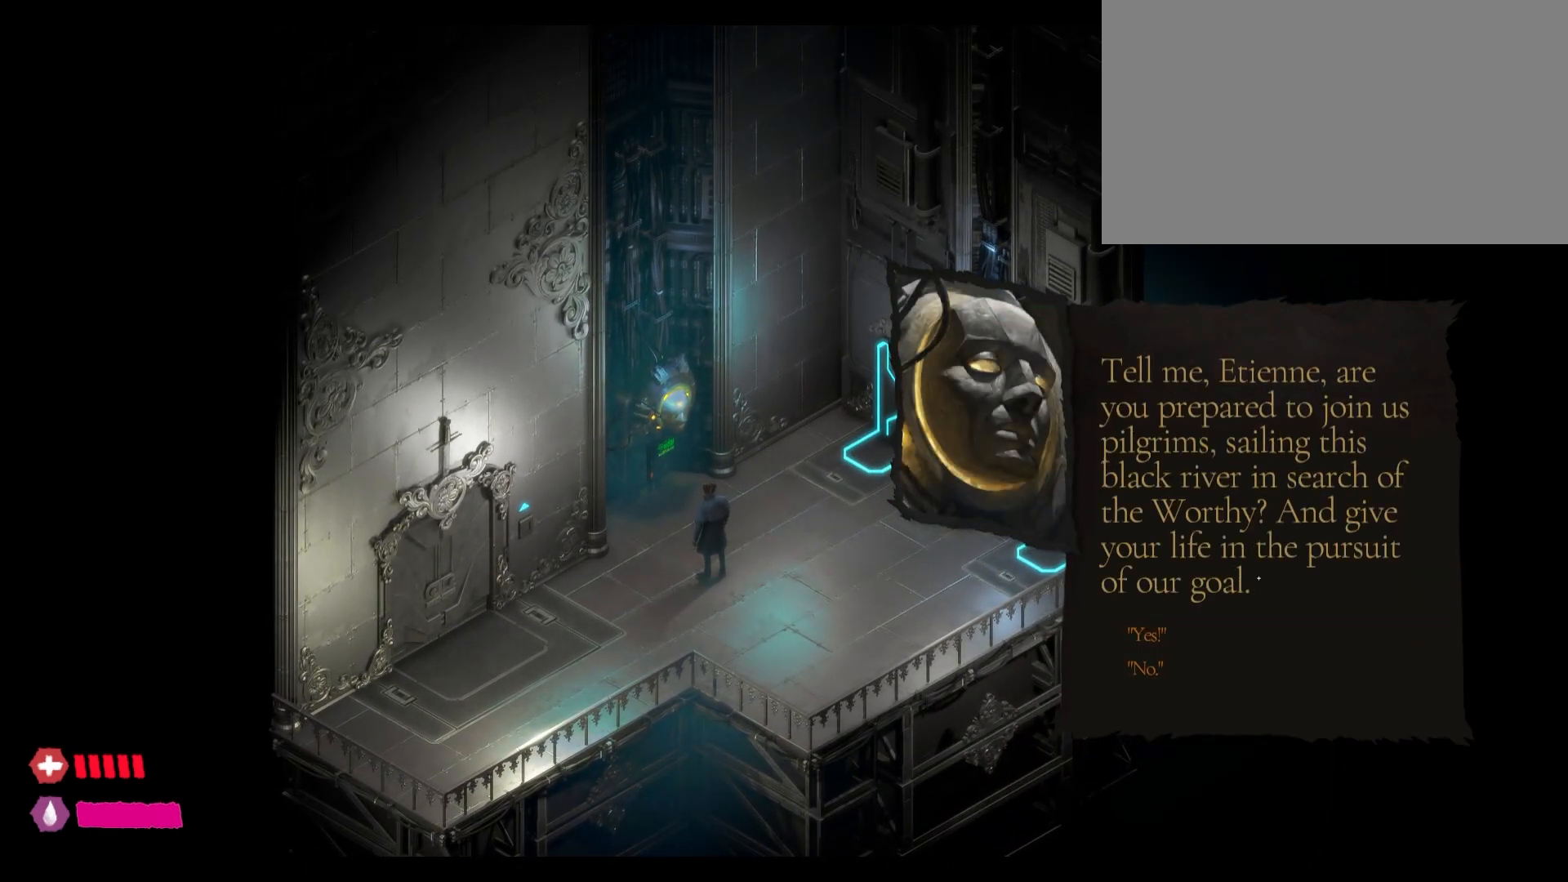
{"keys": [], "mouse": [], "mouse_move": "still", "events": []}
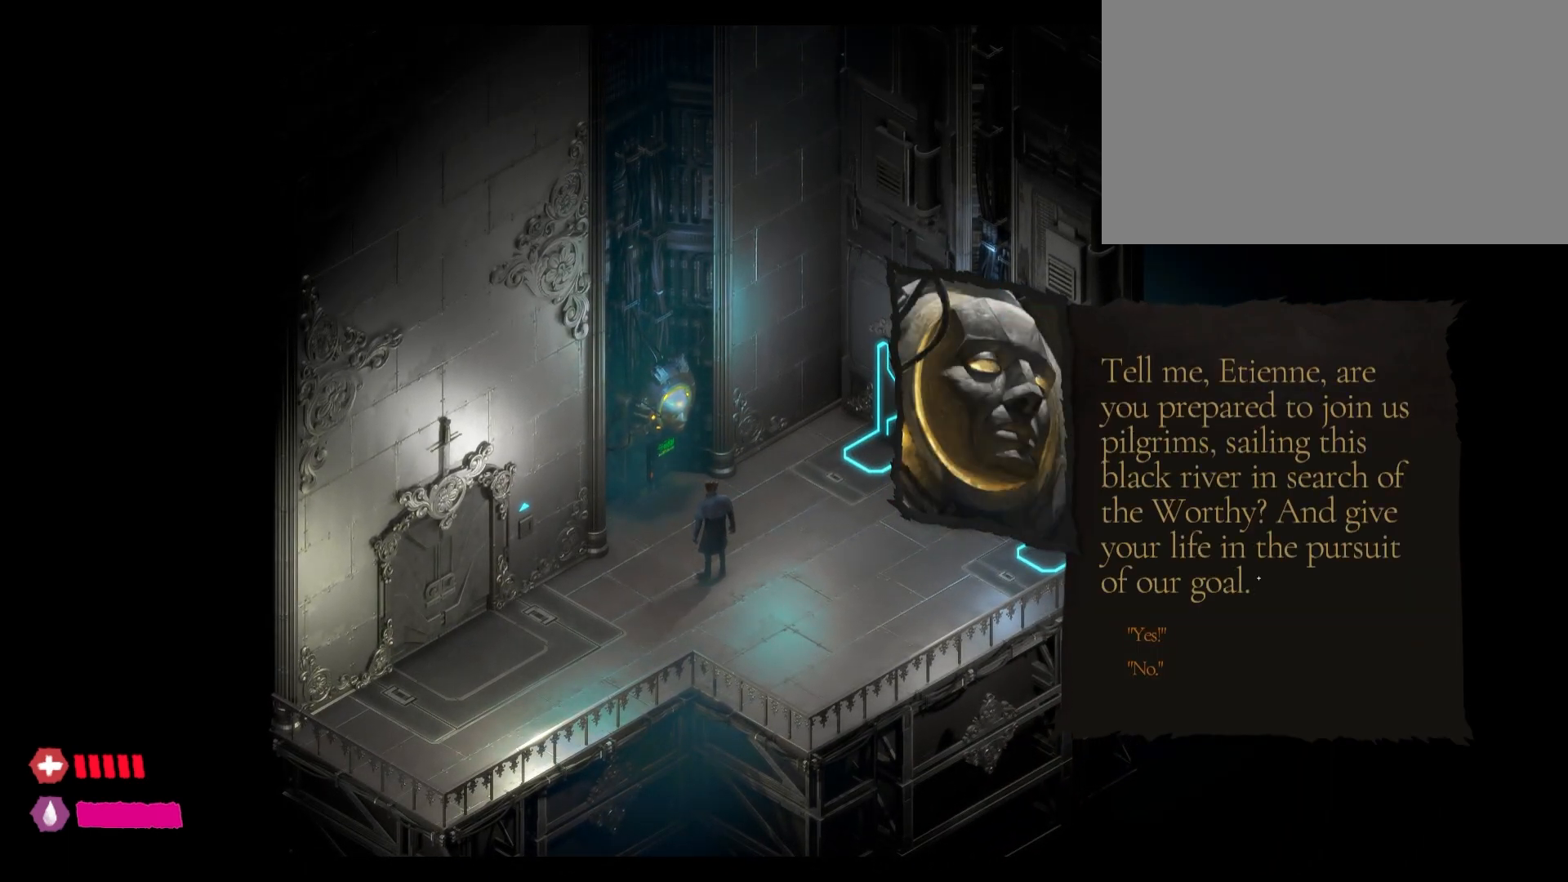
{"keys": [], "mouse": [], "mouse_move": "down-left", "events": []}
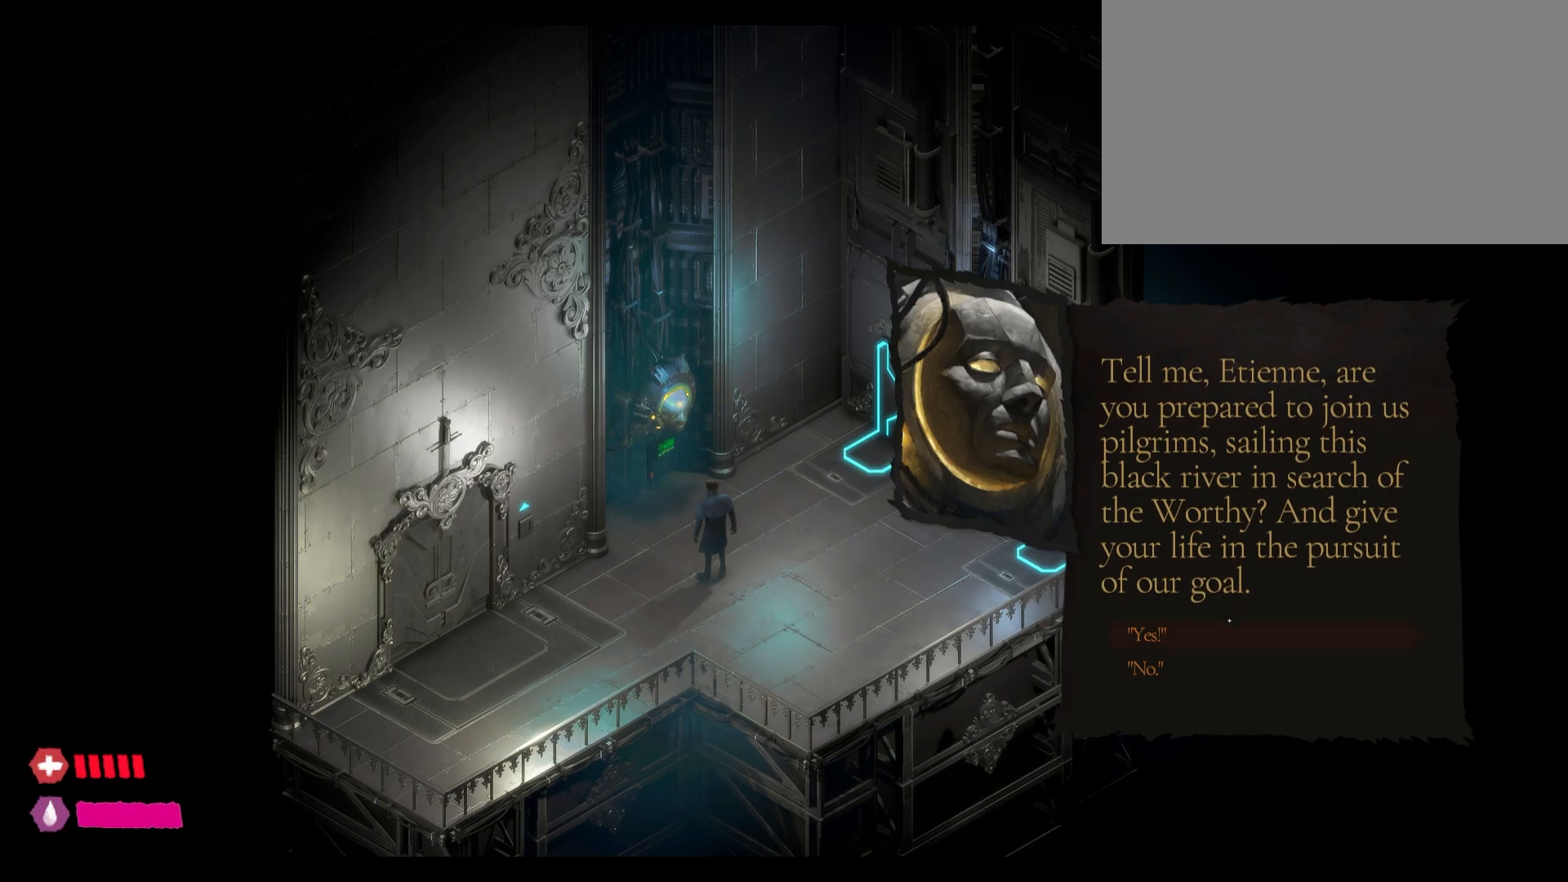
{"keys": [], "mouse": [], "mouse_move": "still", "events": []}
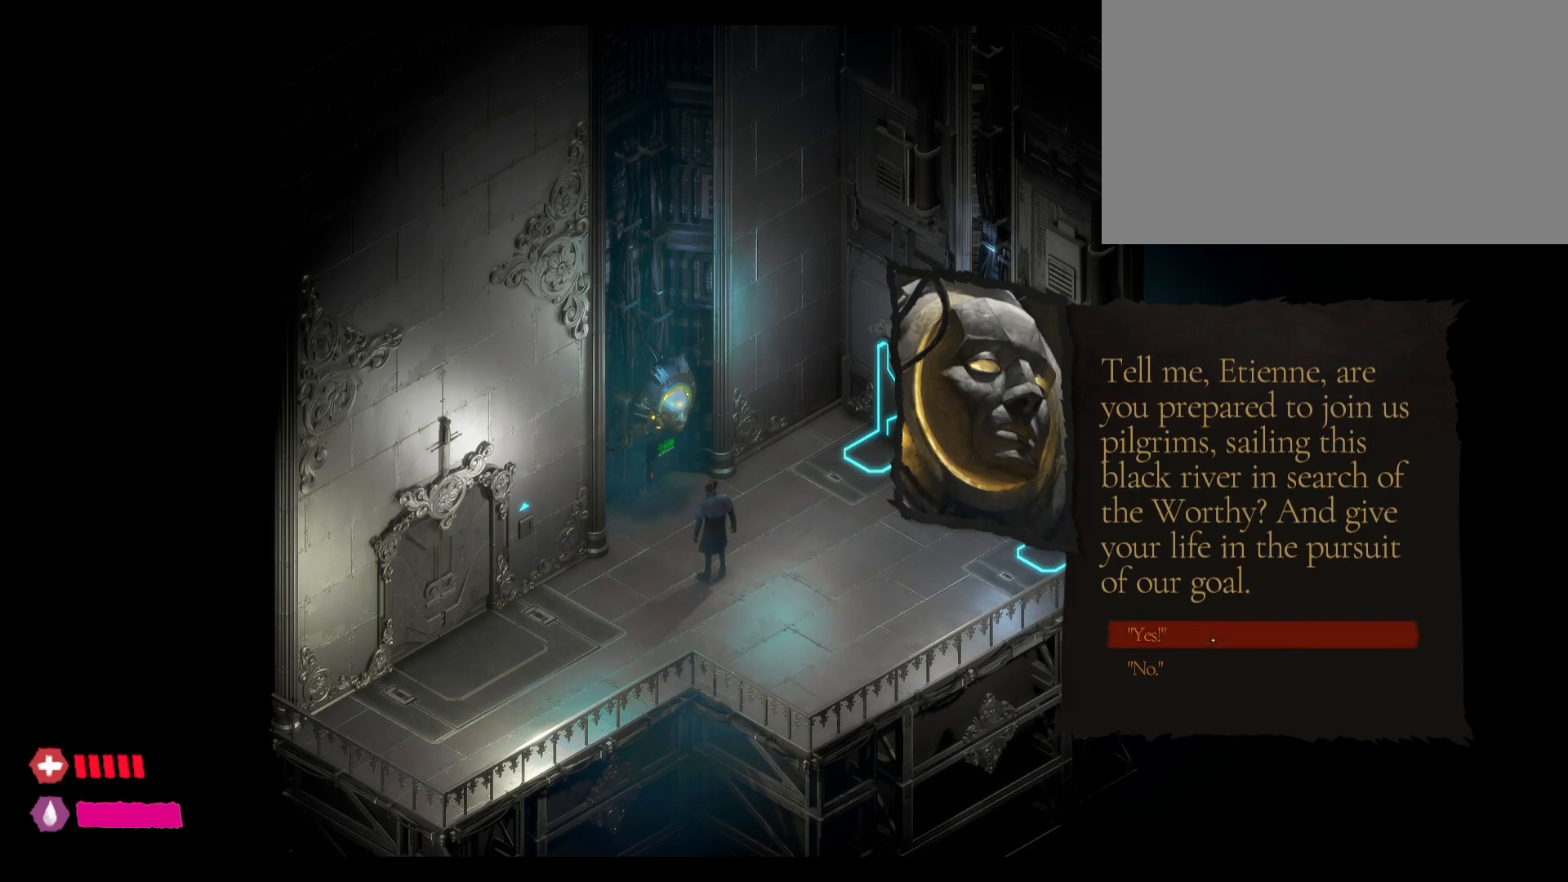
{"keys": [], "mouse": [], "mouse_move": "still", "events": [[250, "mouse_left", "down"], [350, "mouse_left", "up"]]}
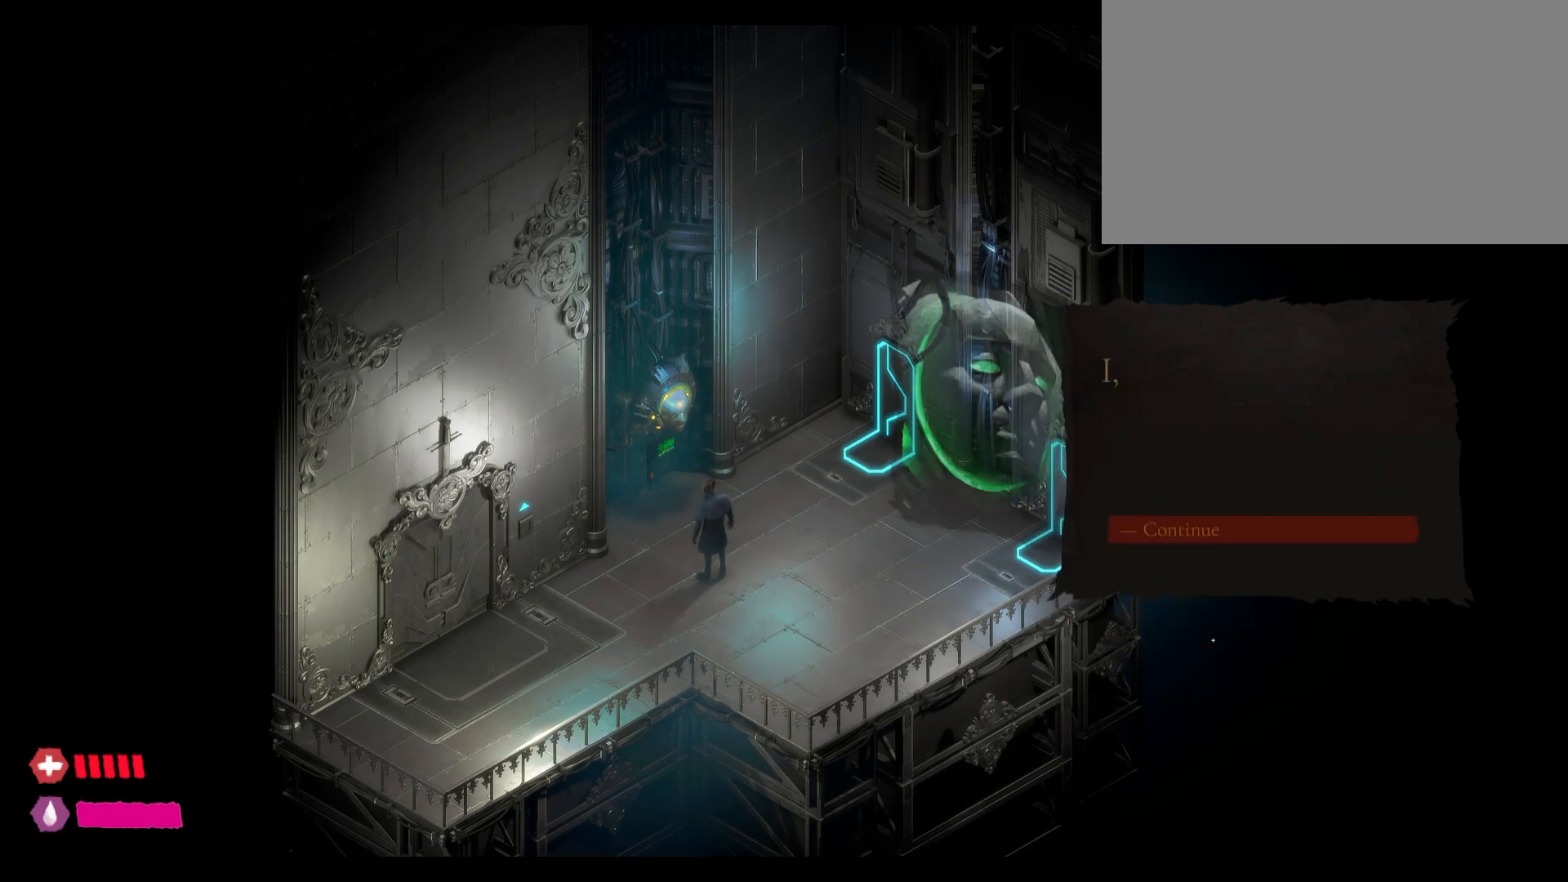
{"keys": [], "mouse": [], "mouse_move": "up", "events": []}
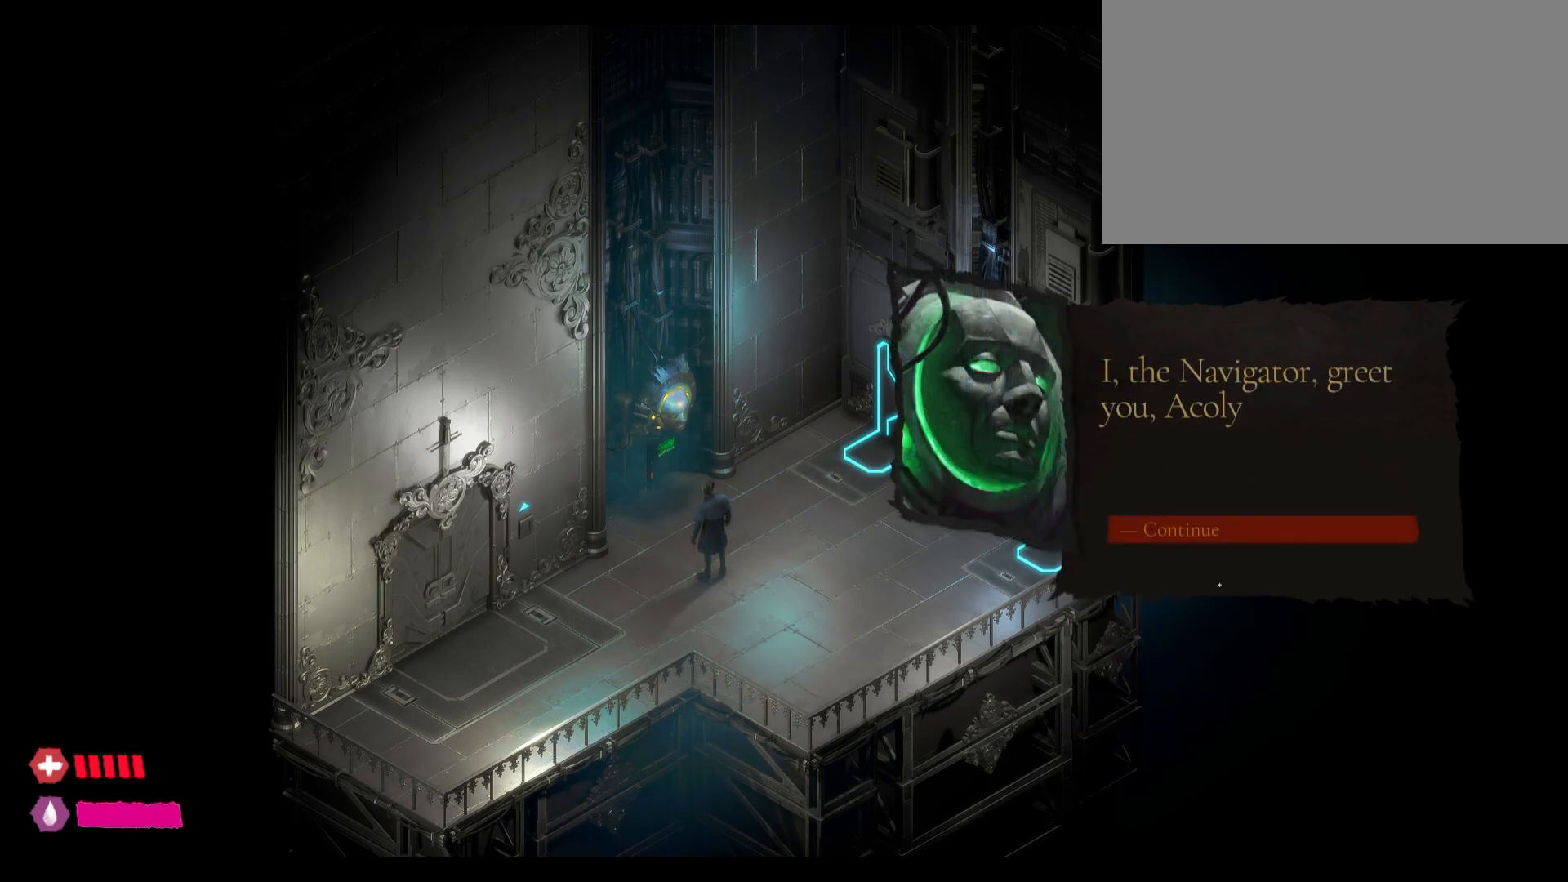
{"keys": [], "mouse": [], "mouse_move": "still", "events": []}
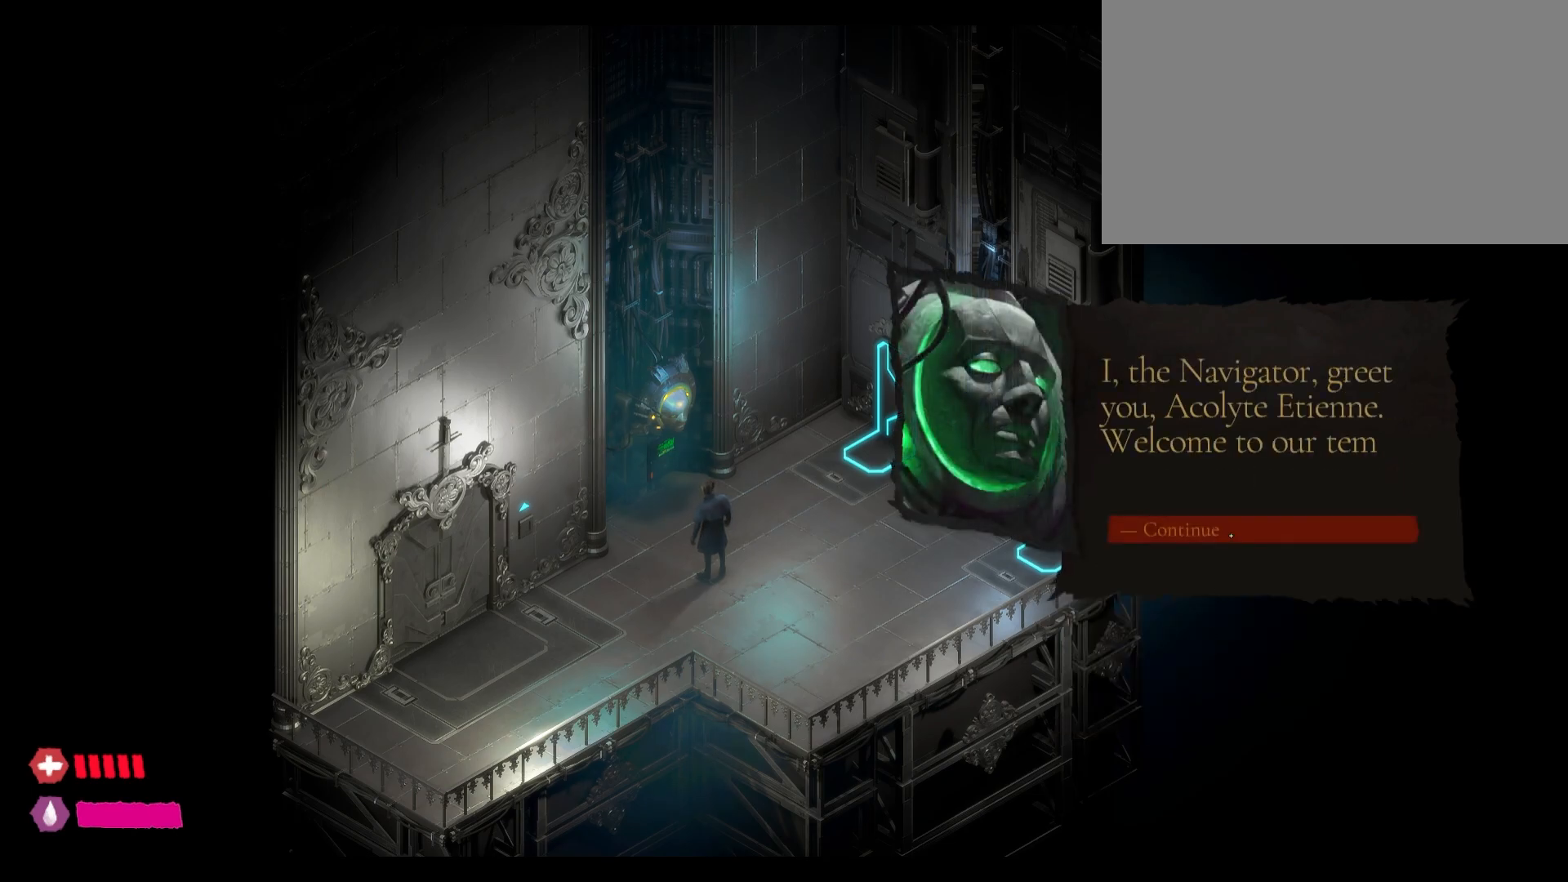
{"keys": [], "mouse": [], "mouse_move": "still", "events": []}
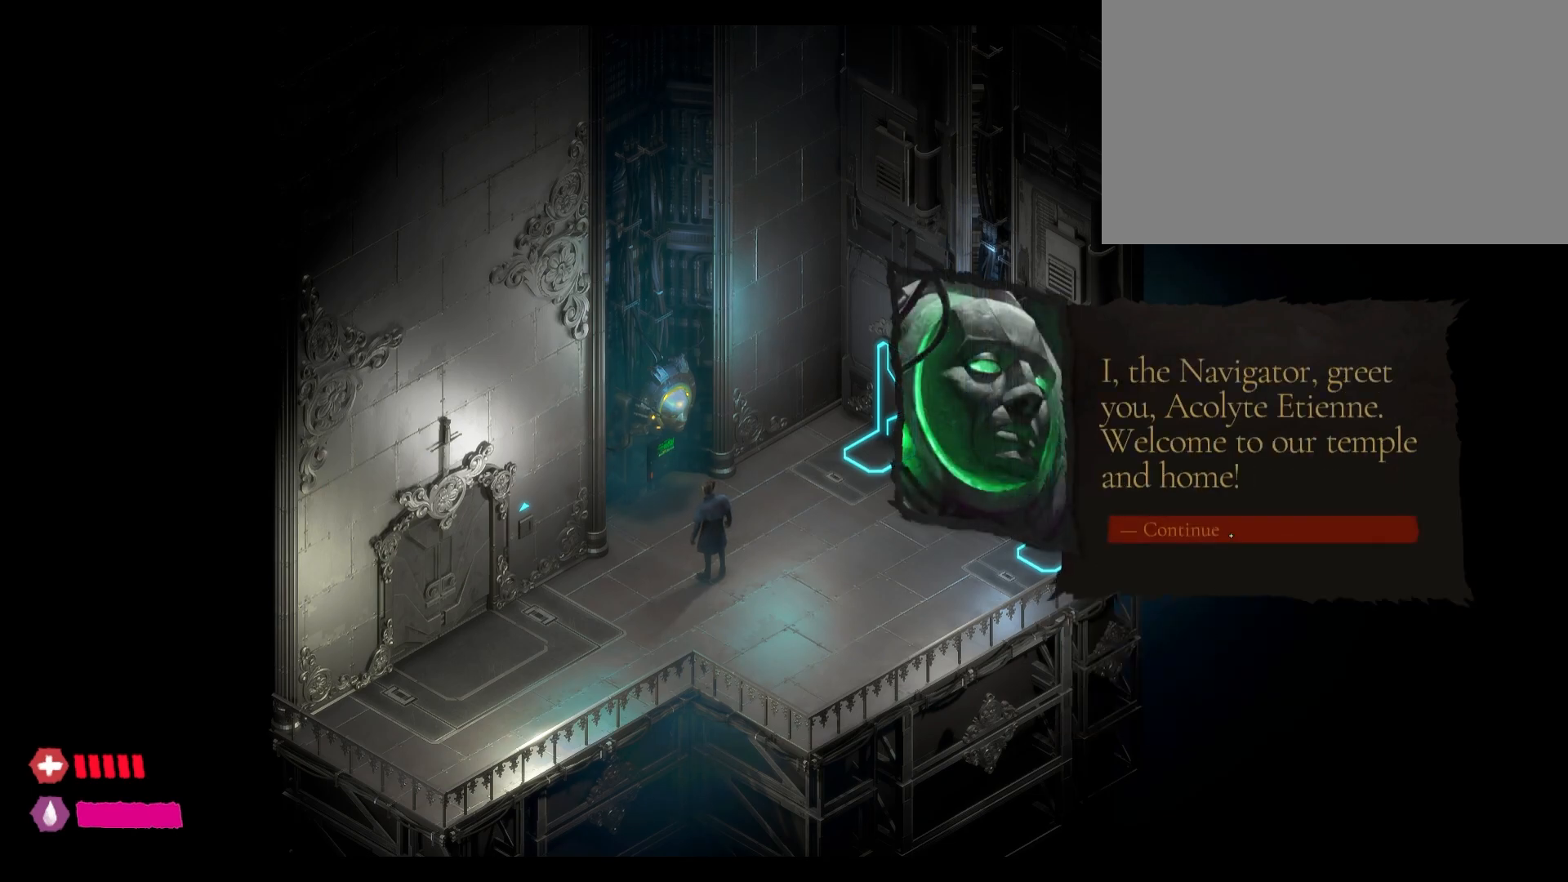
{"keys": [], "mouse": [], "mouse_move": "still", "events": []}
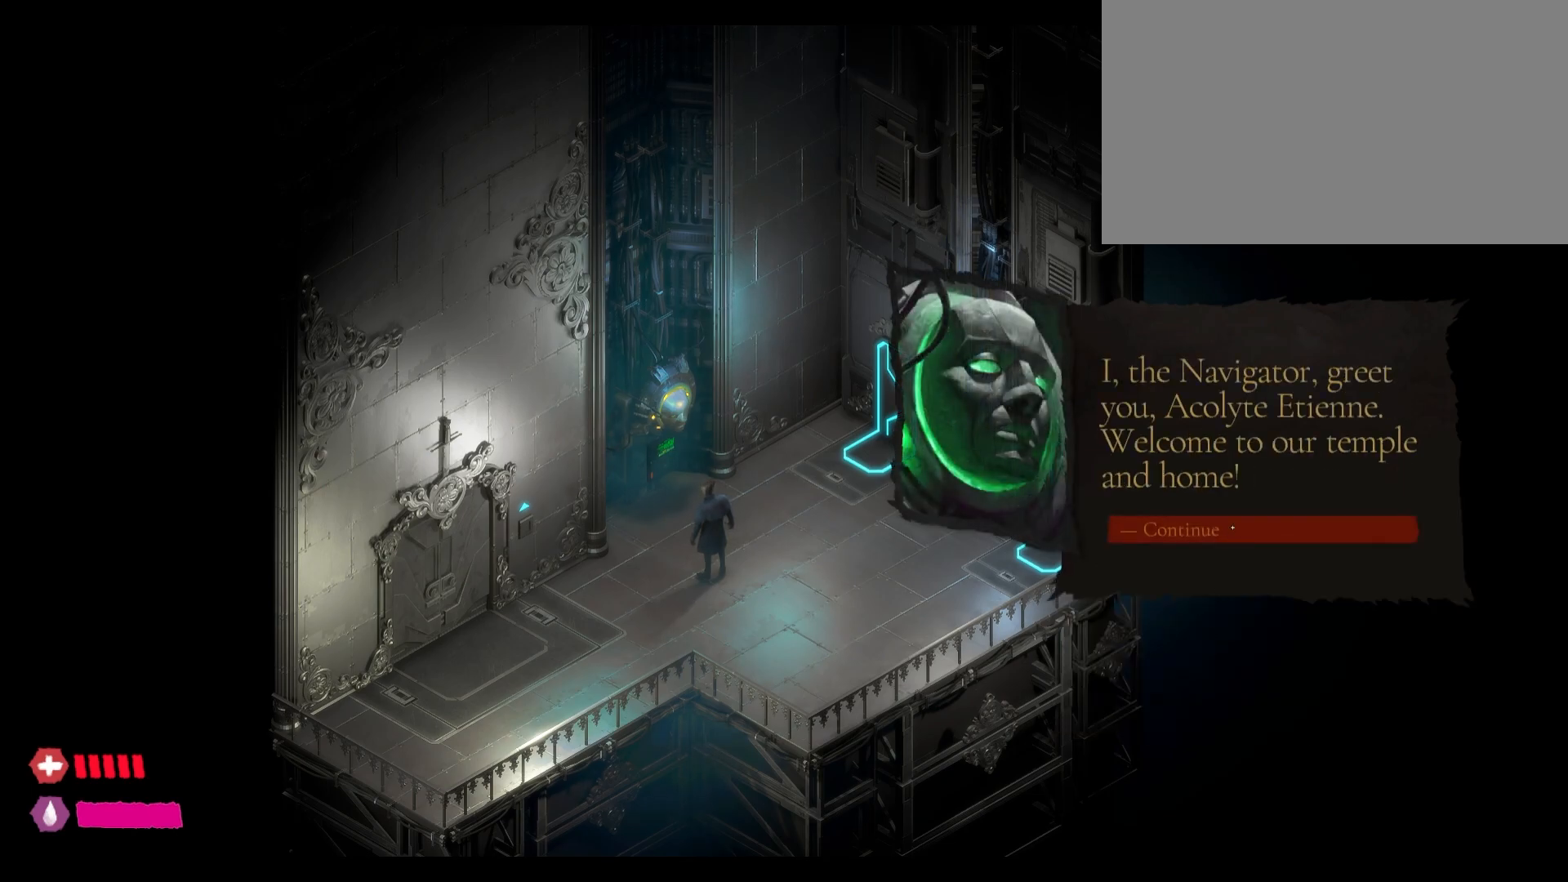
{"keys": [], "mouse": [], "mouse_move": "still", "events": []}
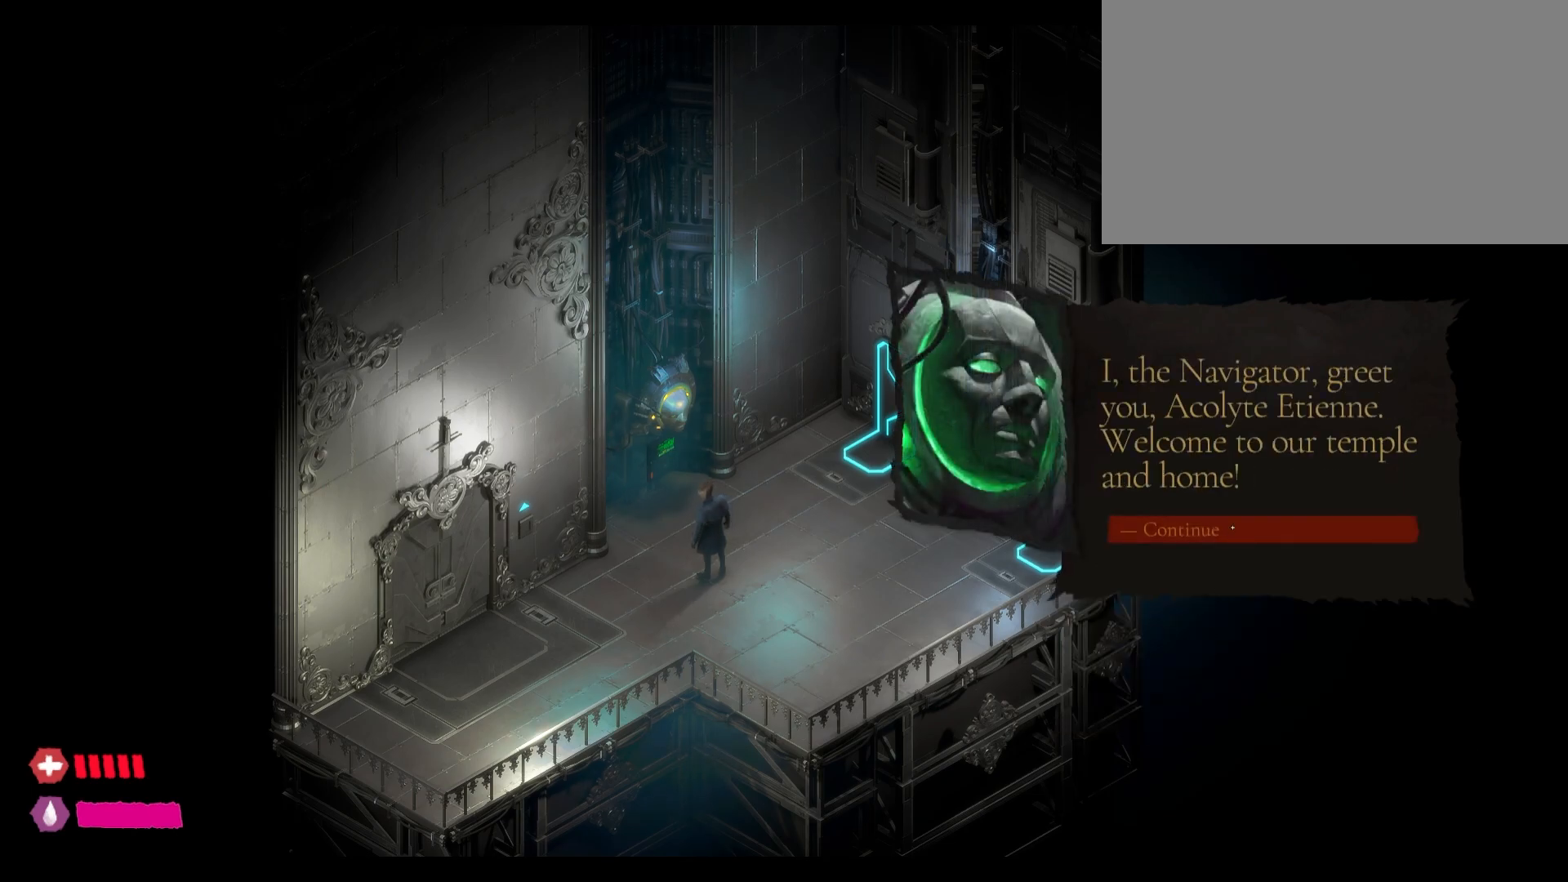
{"keys": [], "mouse": [], "mouse_move": "still", "events": [[83, "mouse_left", "down"], [233, "mouse_left", "up"]]}
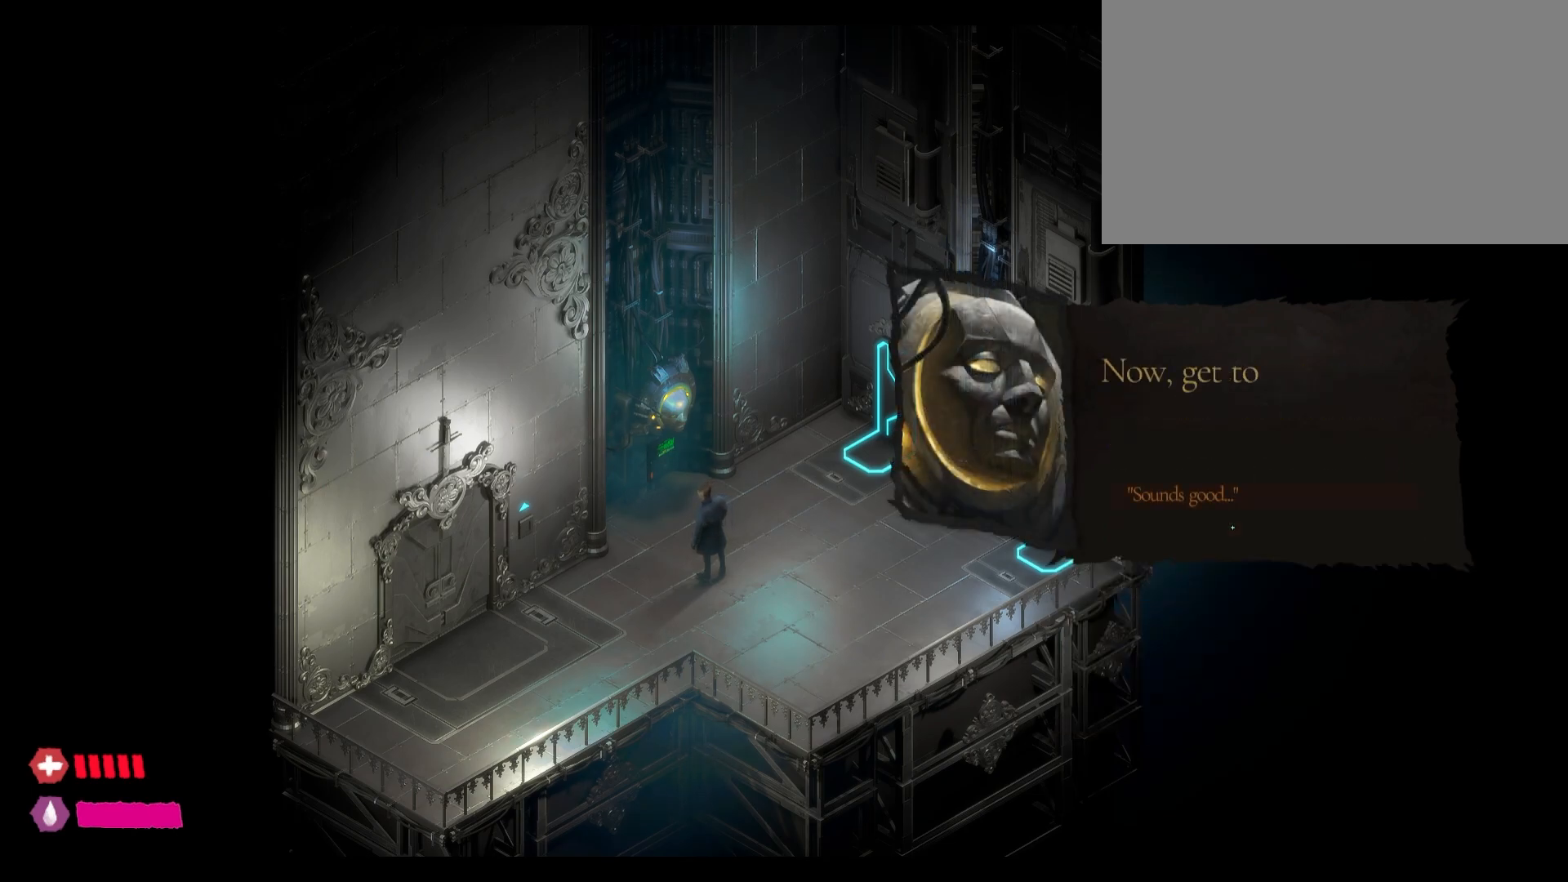
{"keys": [], "mouse": [], "mouse_move": "up-left", "events": []}
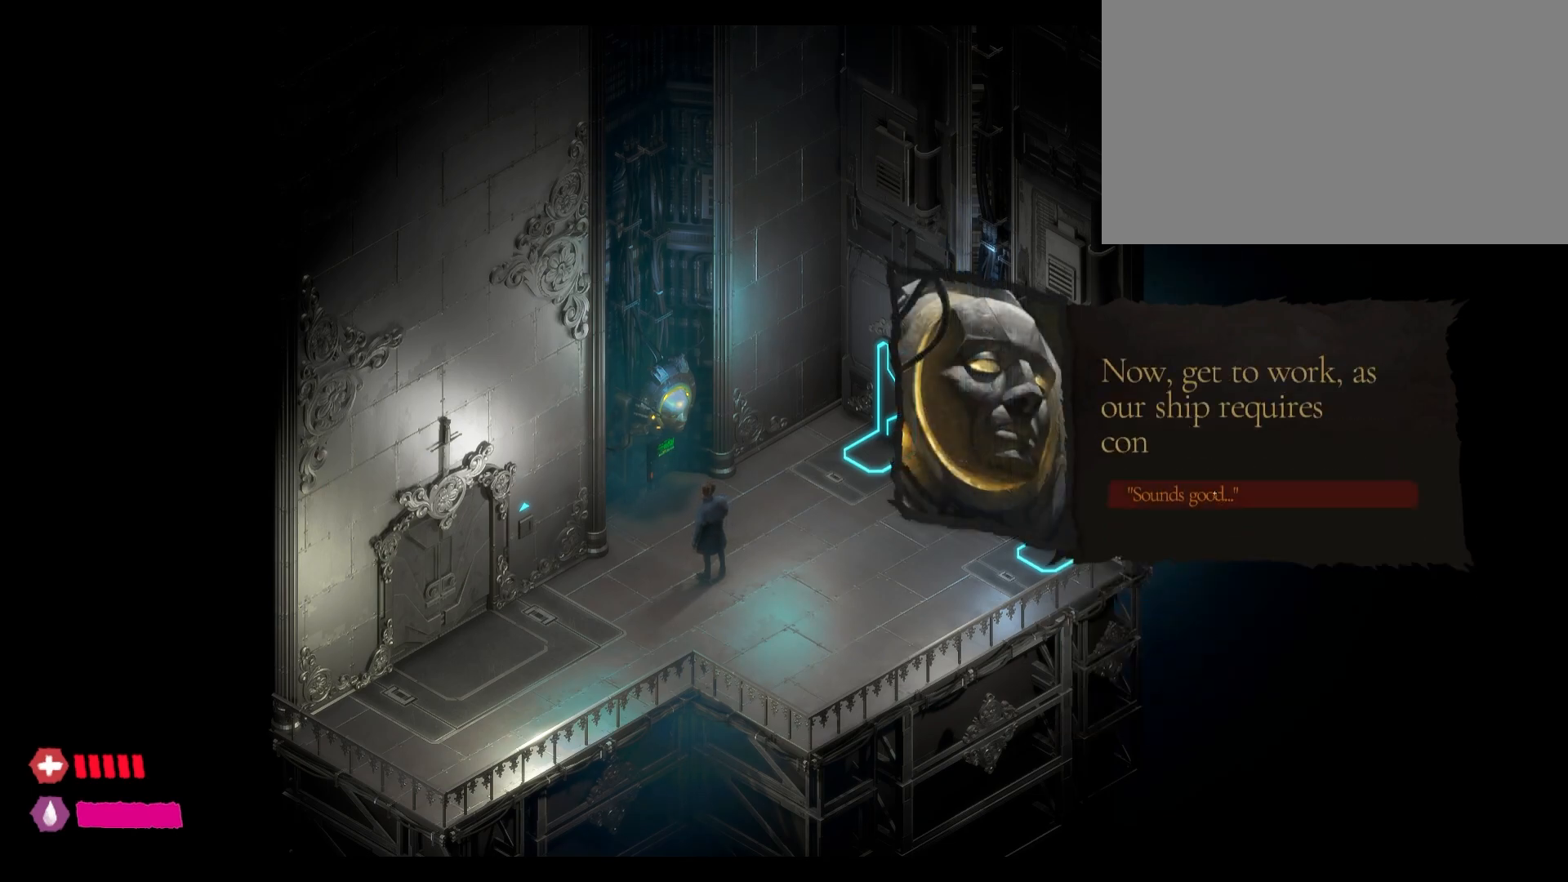
{"keys": [], "mouse": [], "mouse_move": "still", "events": []}
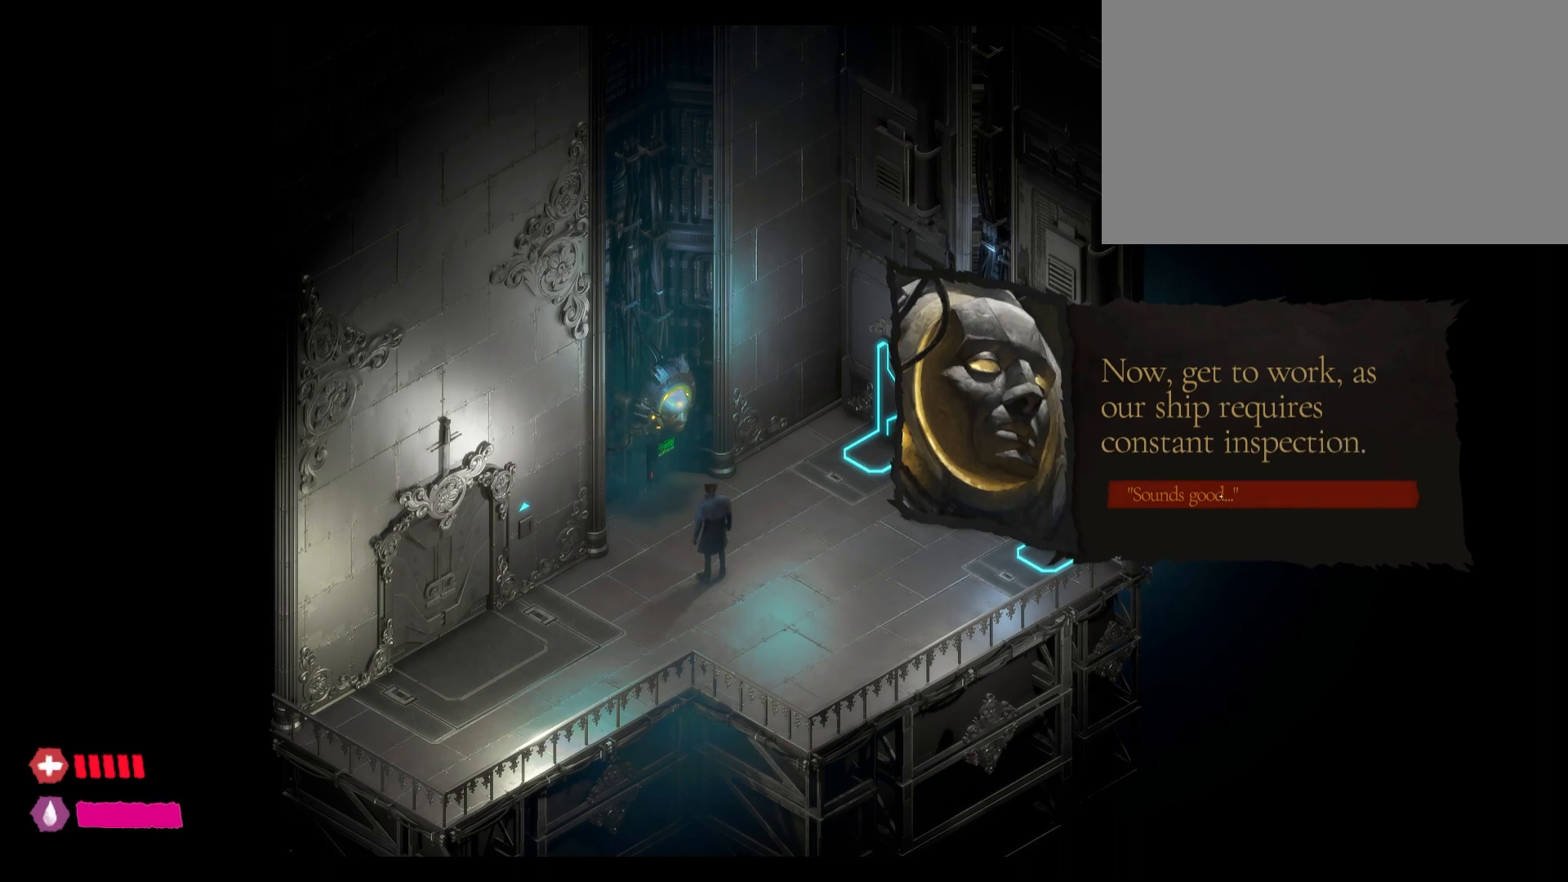
{"keys": [], "mouse": ["left"], "mouse_move": "still", "events": [[400, "mouse_left", "down"]]}
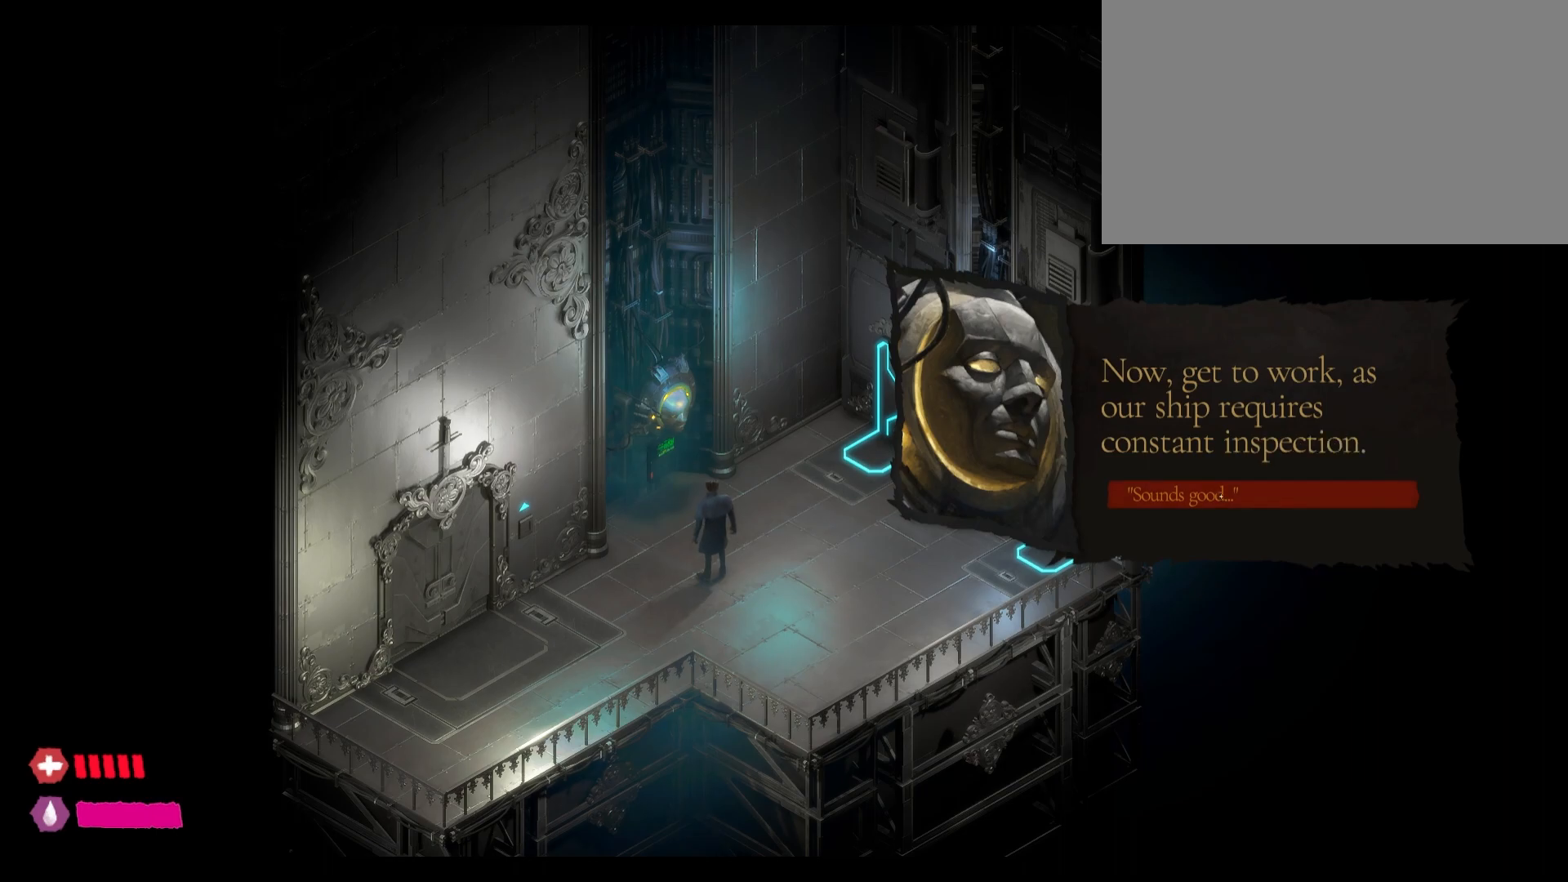
{"keys": [], "mouse": ["left"], "mouse_move": "still", "events": []}
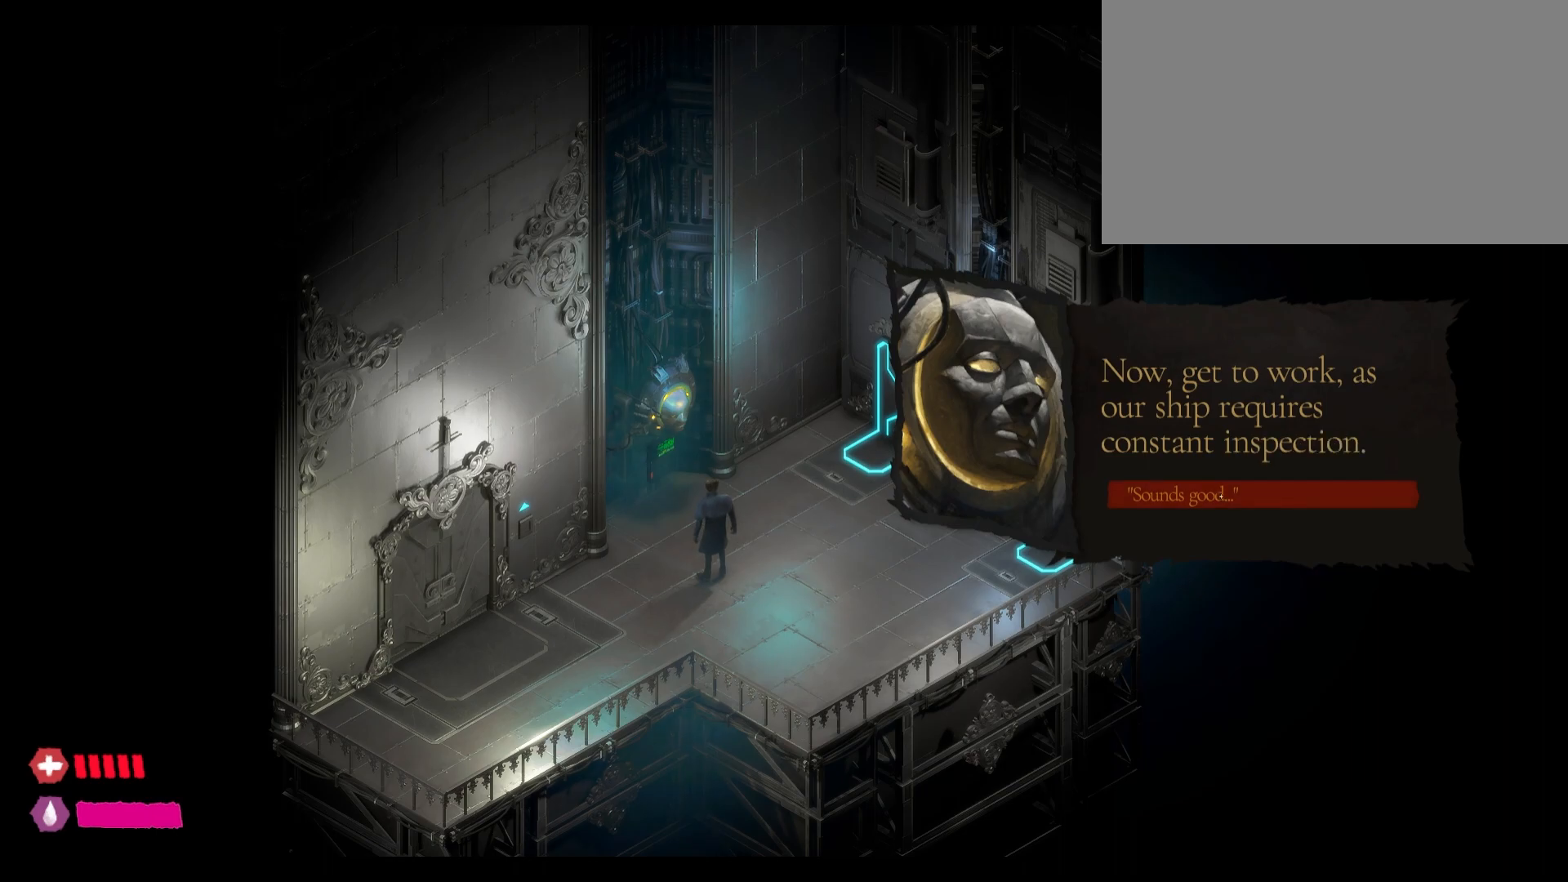
{"keys": [], "mouse": [], "mouse_move": "still", "events": [[333, "mouse_left", "up"]]}
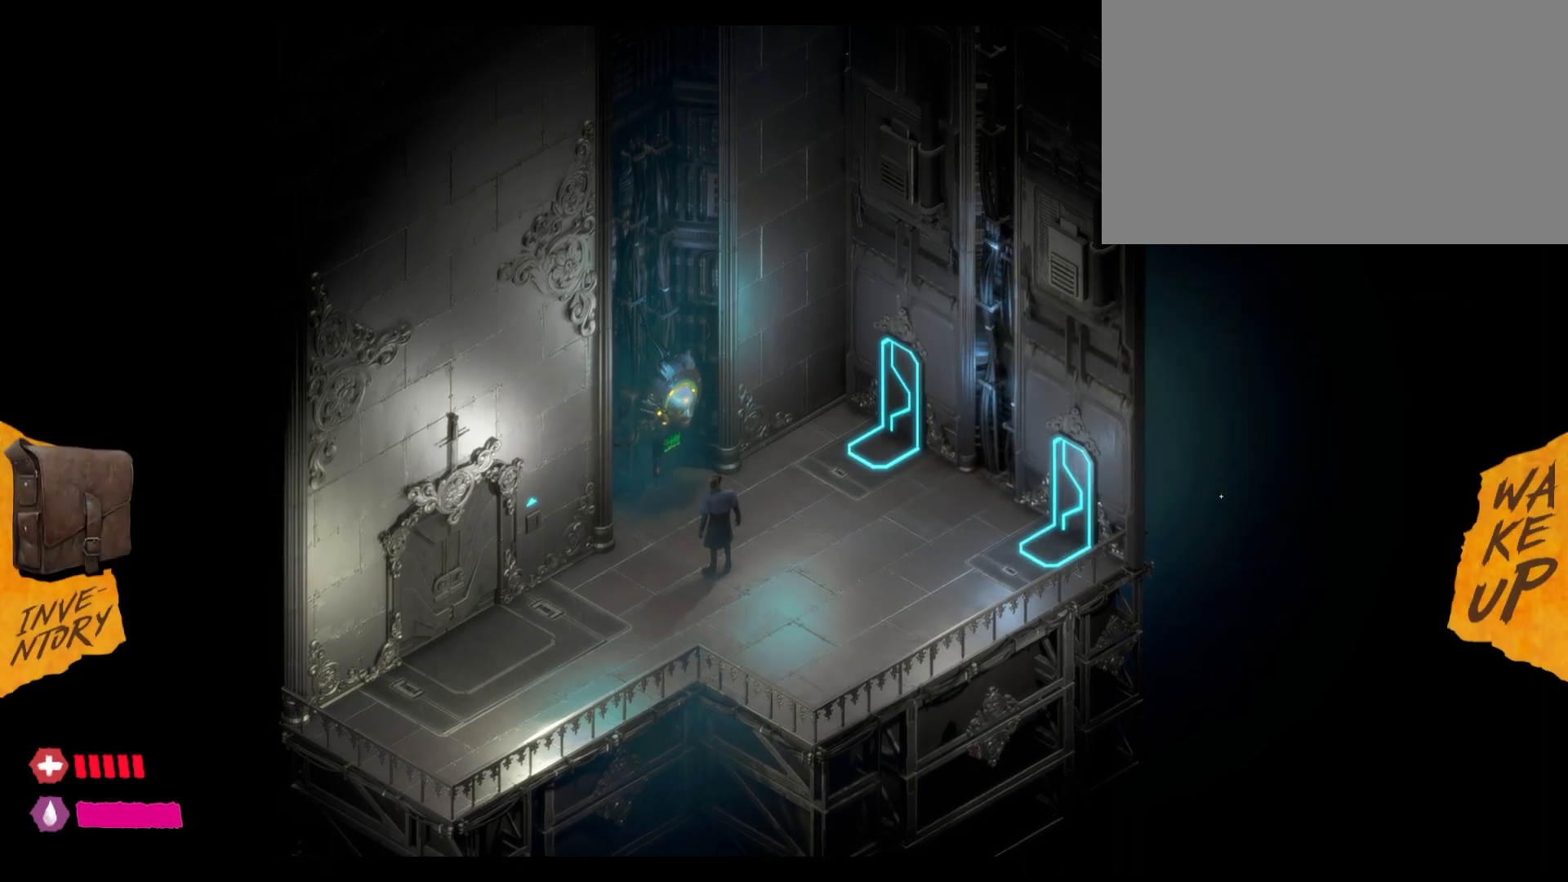
{"keys": [], "mouse": [], "mouse_move": "down-left", "events": []}
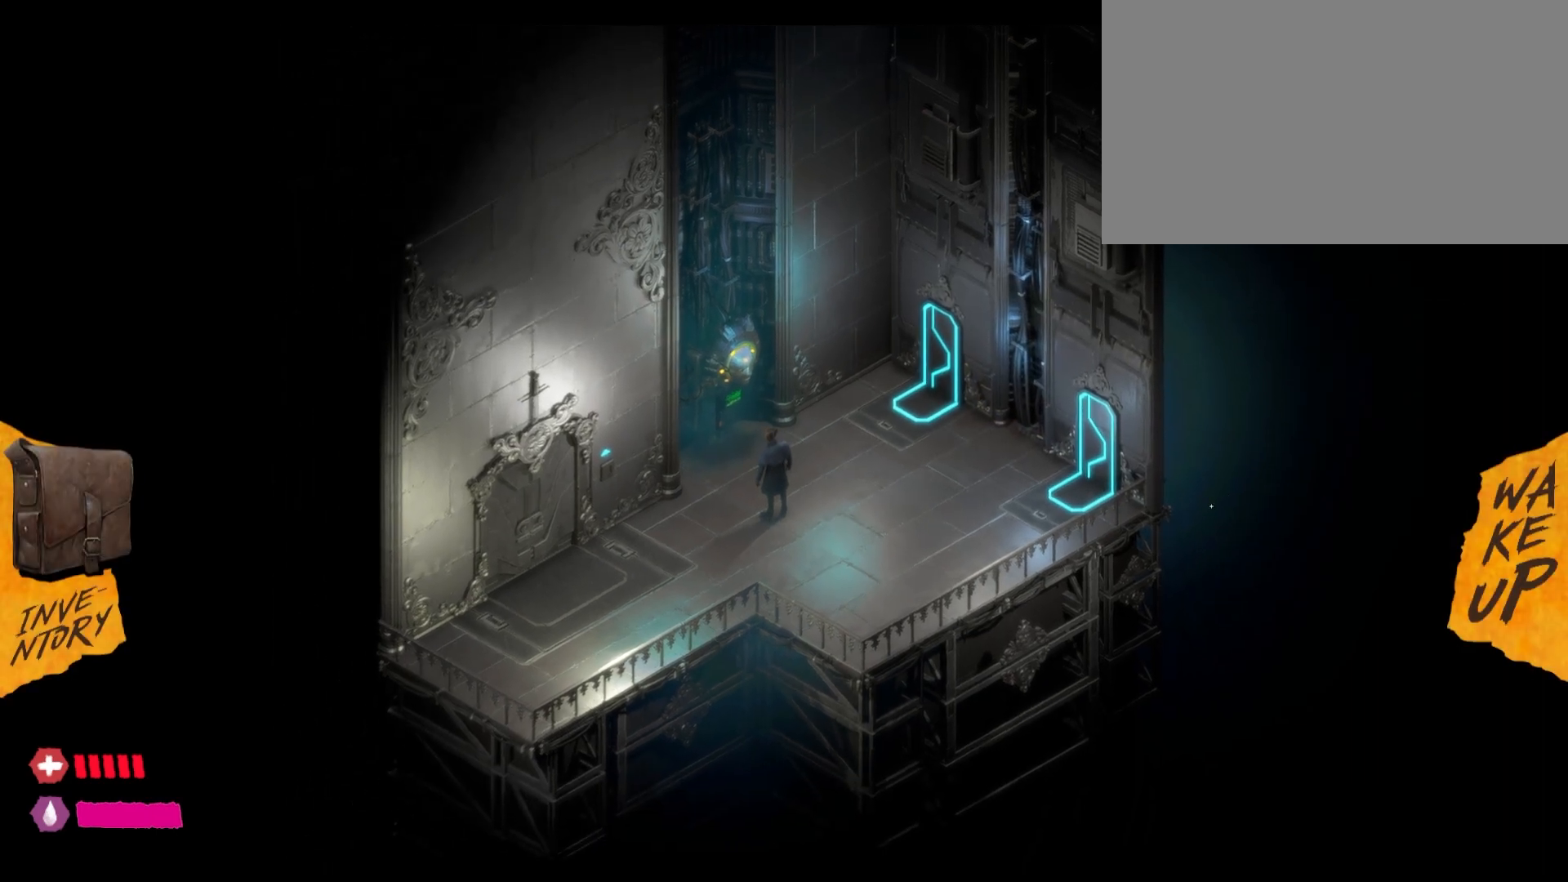
{"keys": [], "mouse": [], "mouse_move": "up-left", "events": []}
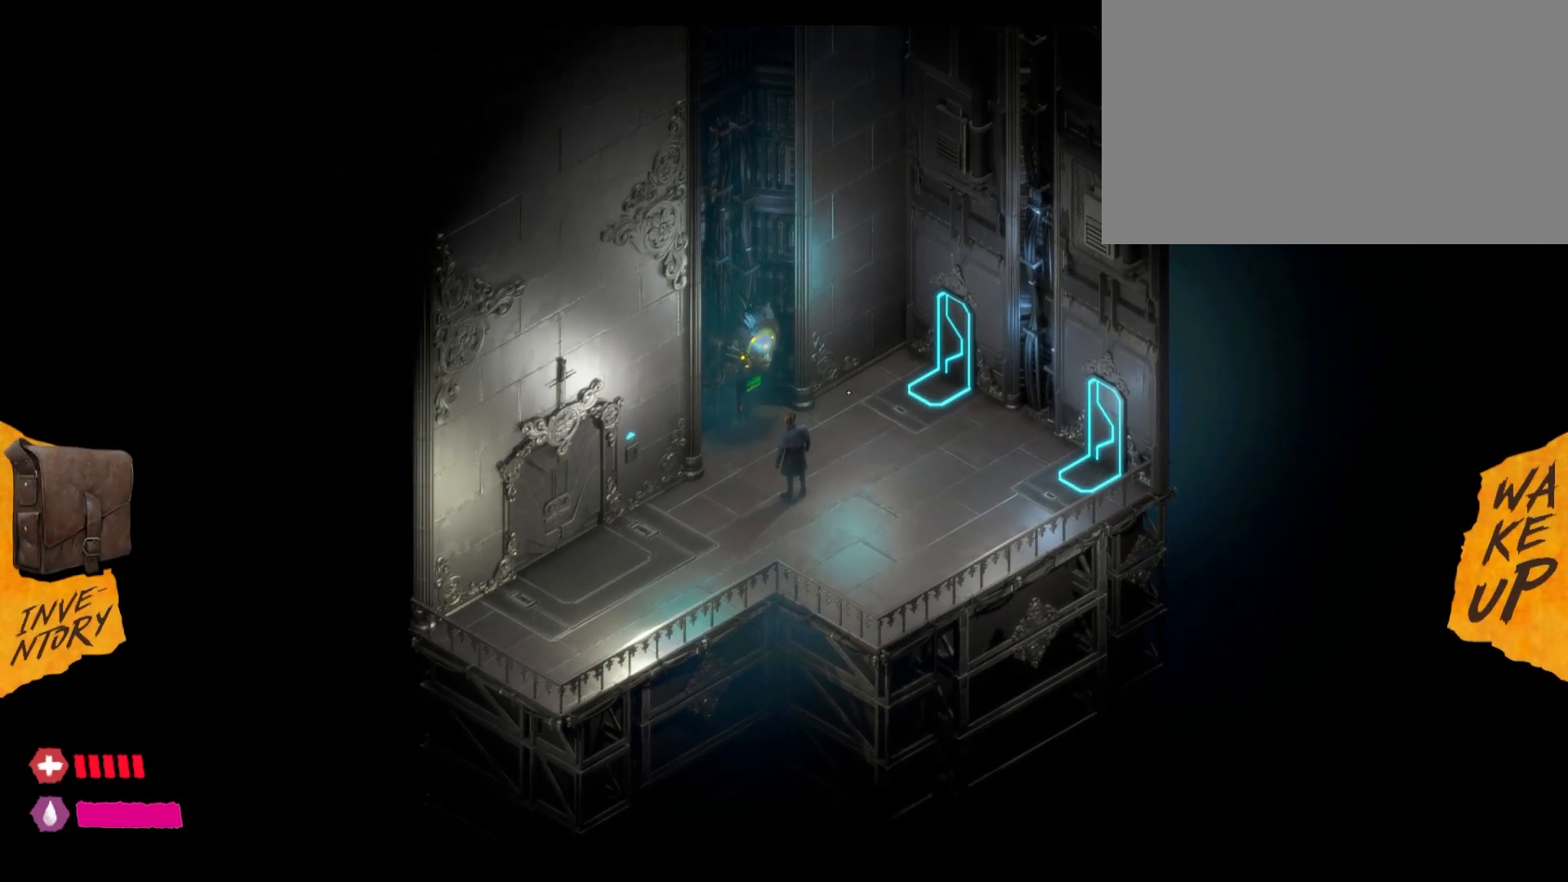
{"keys": [], "mouse": [], "mouse_move": "still", "events": []}
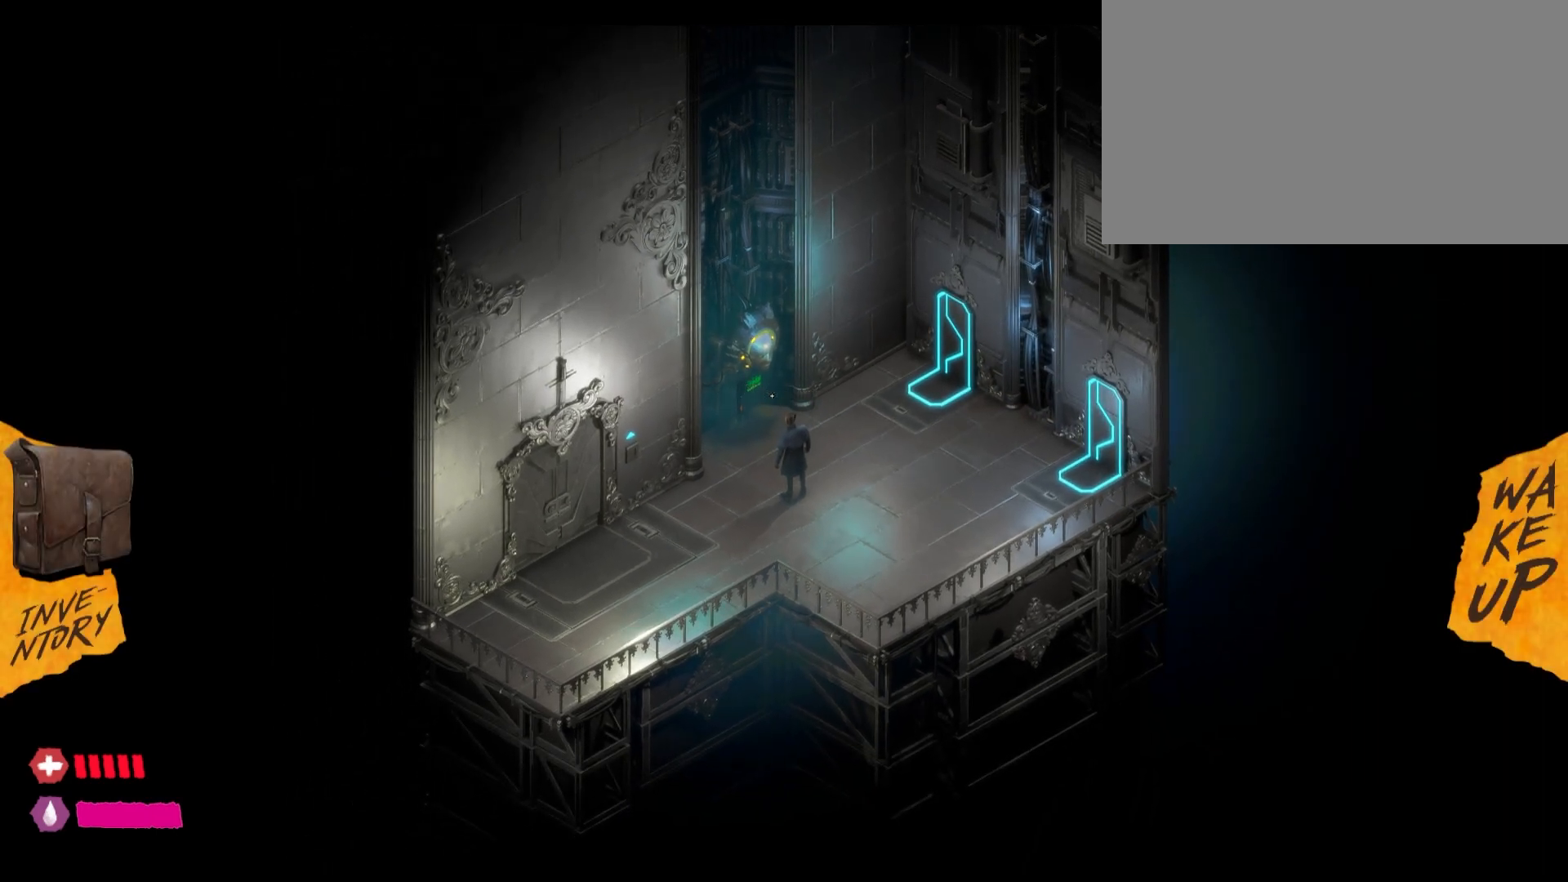
{"keys": [], "mouse": [], "mouse_move": "up-left", "events": []}
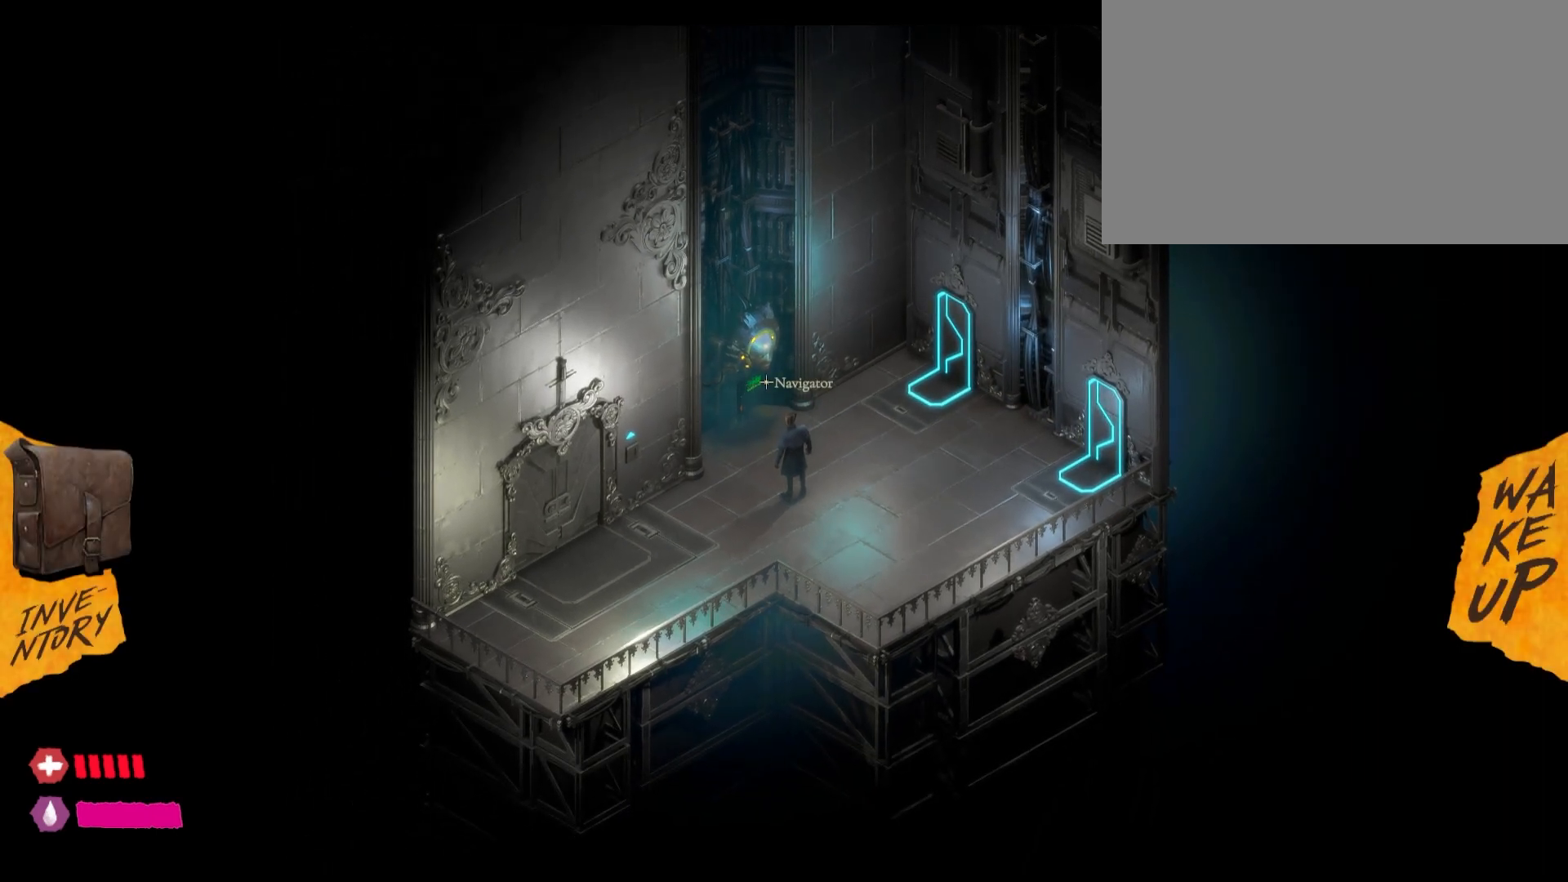
{"keys": [], "mouse": [], "mouse_move": "still", "events": []}
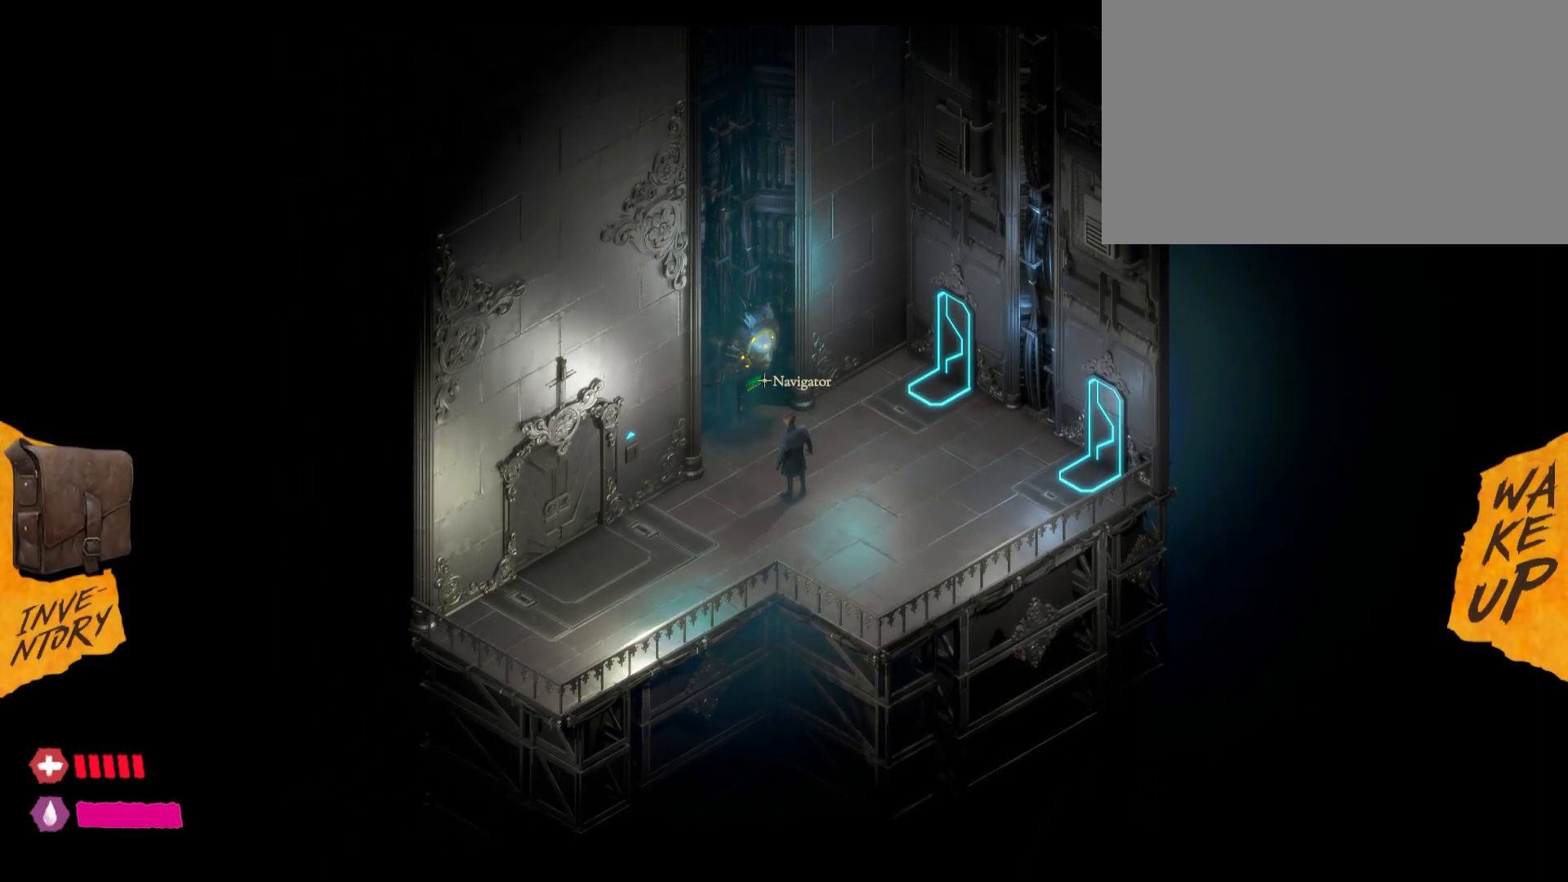
{"keys": [], "mouse": ["left"], "mouse_move": "still", "events": [[400, "mouse_left", "down"]]}
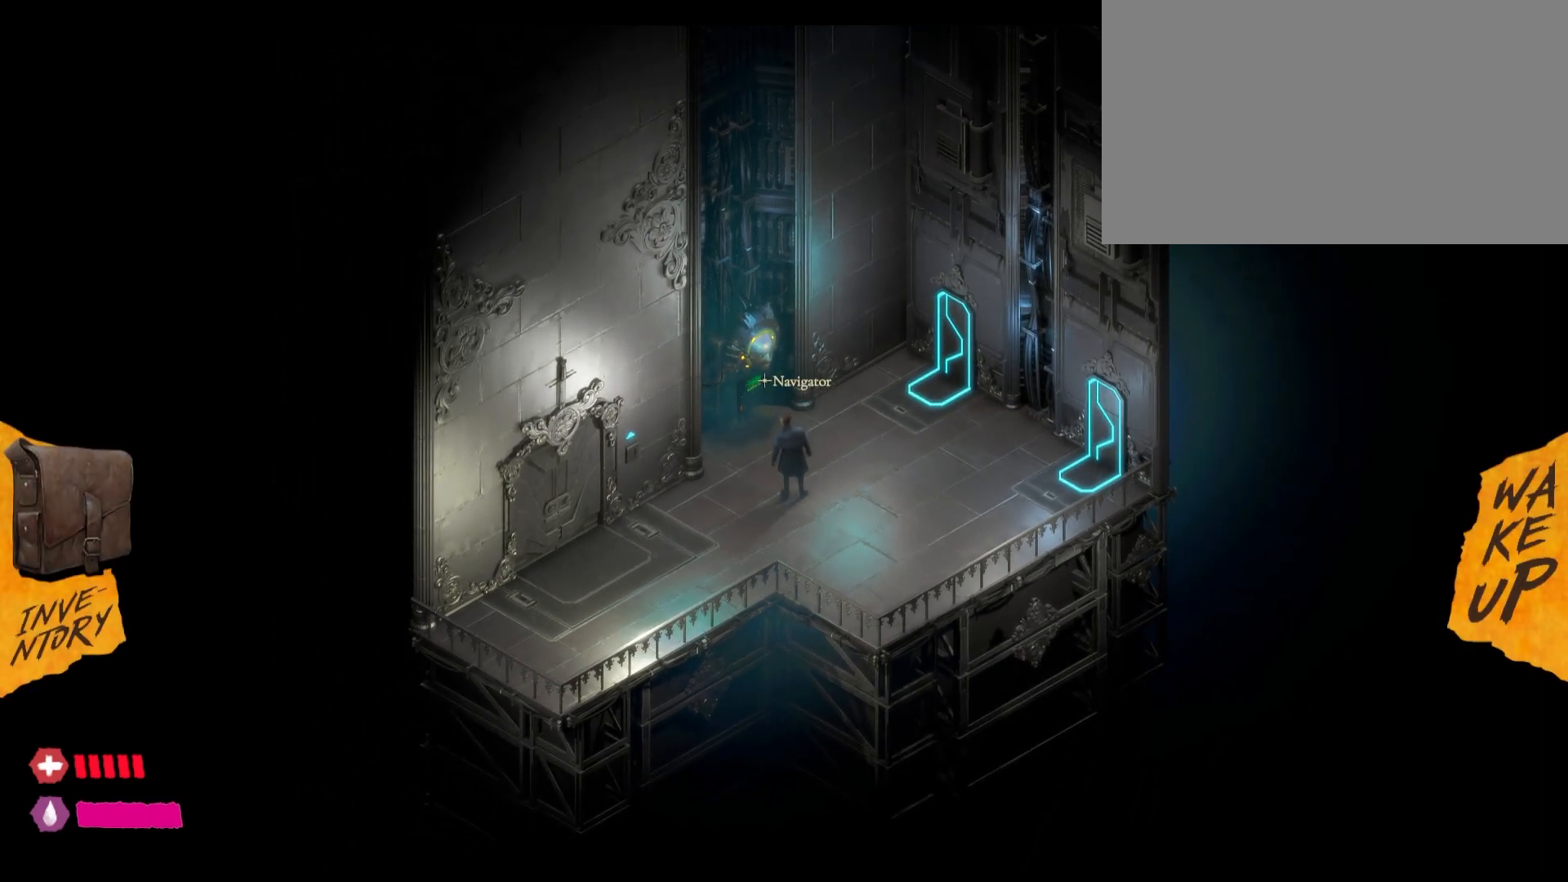
{"keys": [], "mouse": [], "mouse_move": "still", "events": [[50, "mouse_left", "up"]]}
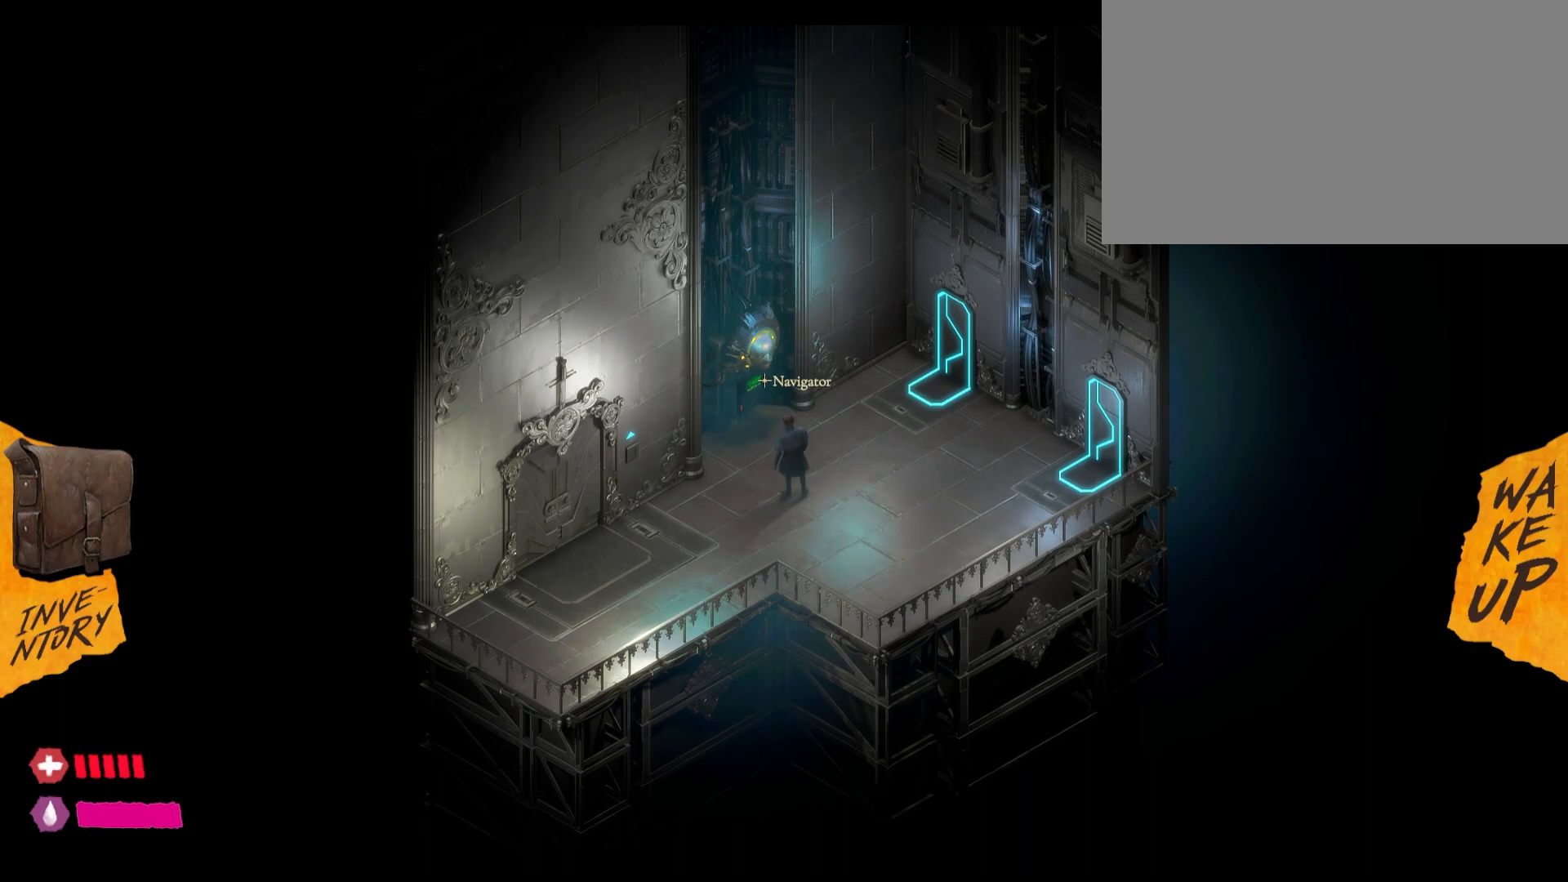
{"keys": [], "mouse": [], "mouse_move": "still", "events": []}
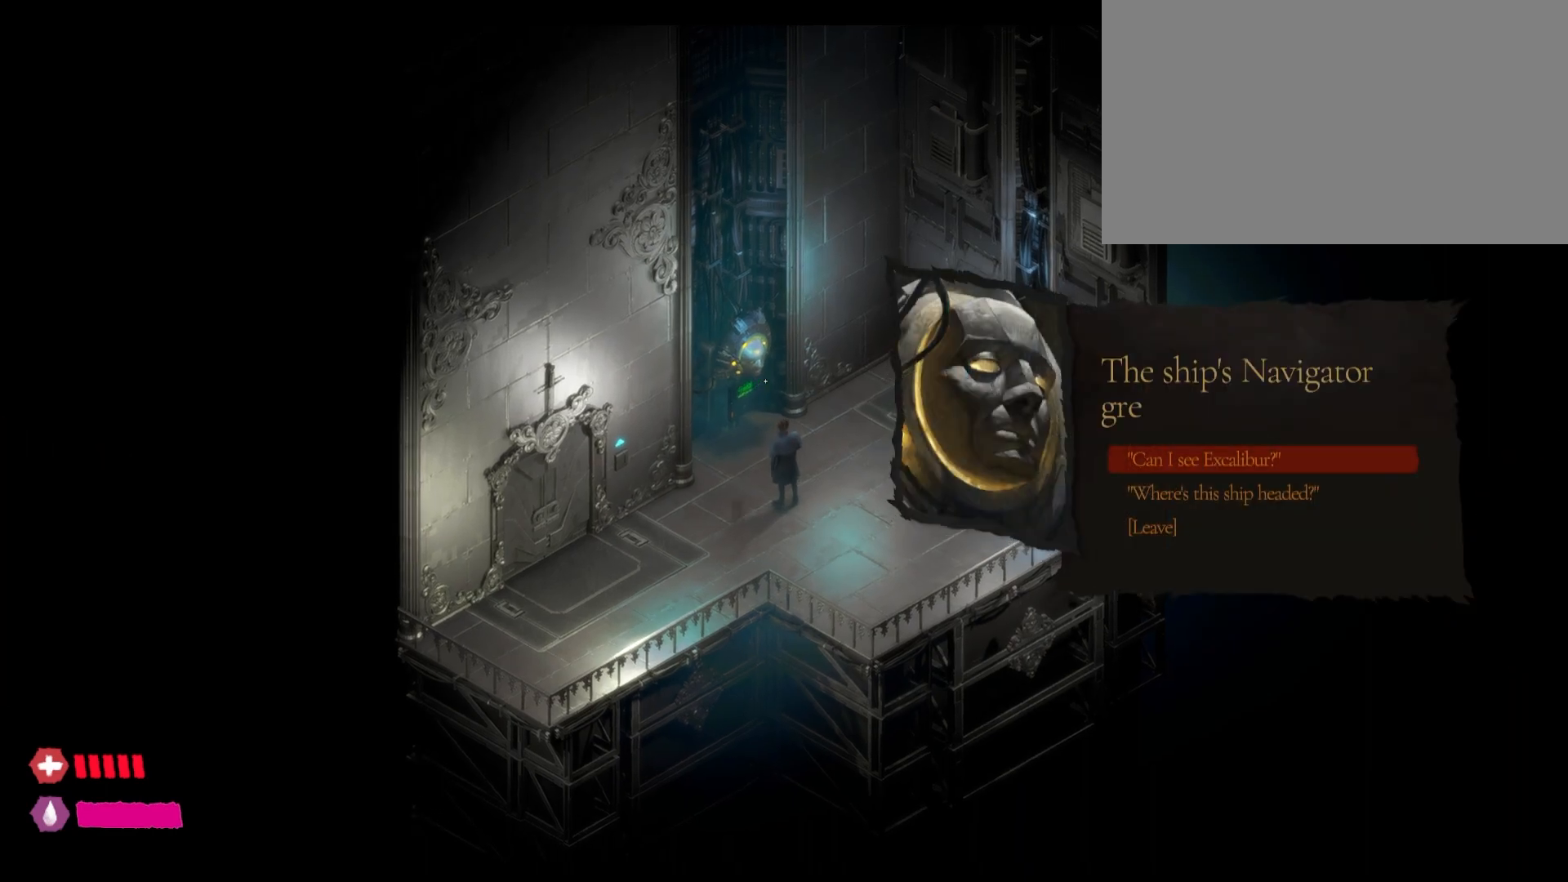
{"keys": [], "mouse": [], "mouse_move": "right", "events": []}
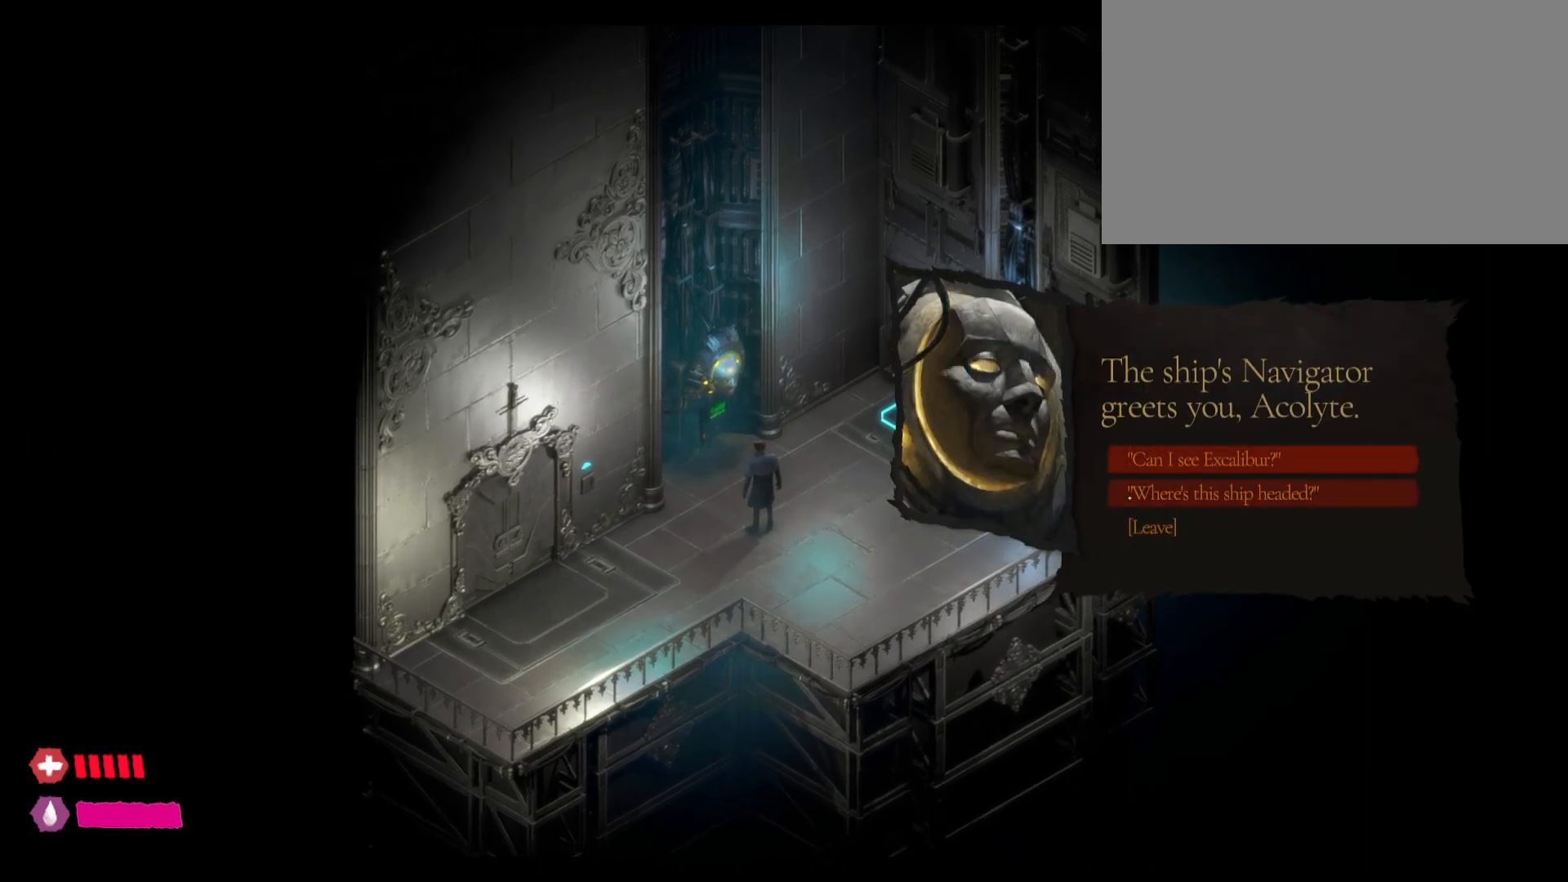
{"keys": [], "mouse": [], "mouse_move": "up-right", "events": []}